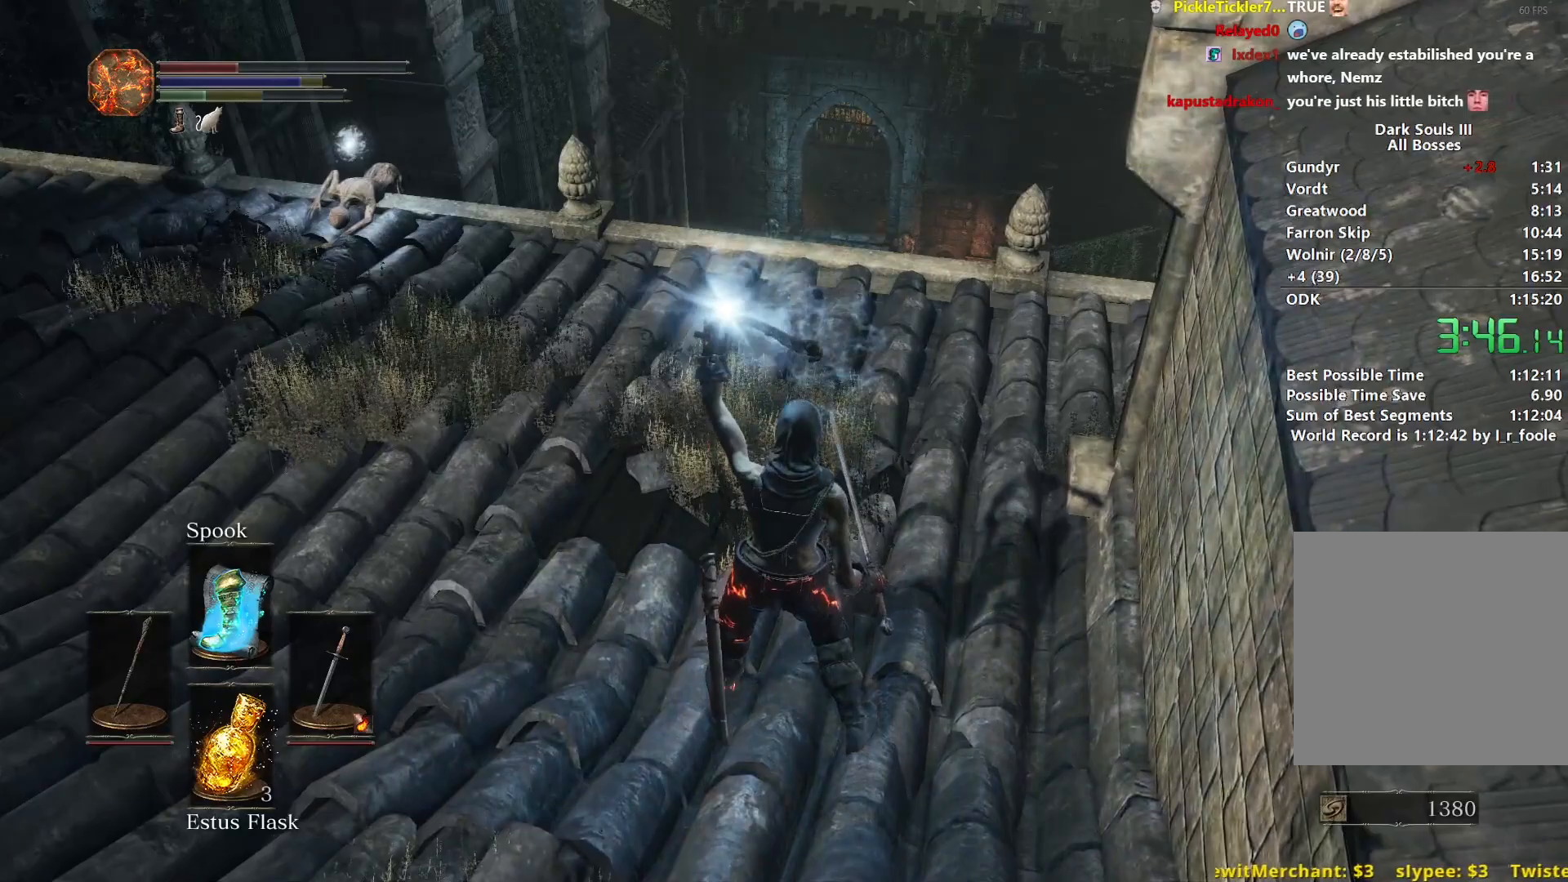
Gameplay with a controller (Xbox layout); each line is a JSON object with the inputs held at the frame after it. "events" lists button and stick changes between this image and that frame as [ms after this image, input, new state], when the widget could be followed in between.
{"buttons": ["B"], "left_stick": "up", "right_stick": "center", "events": []}
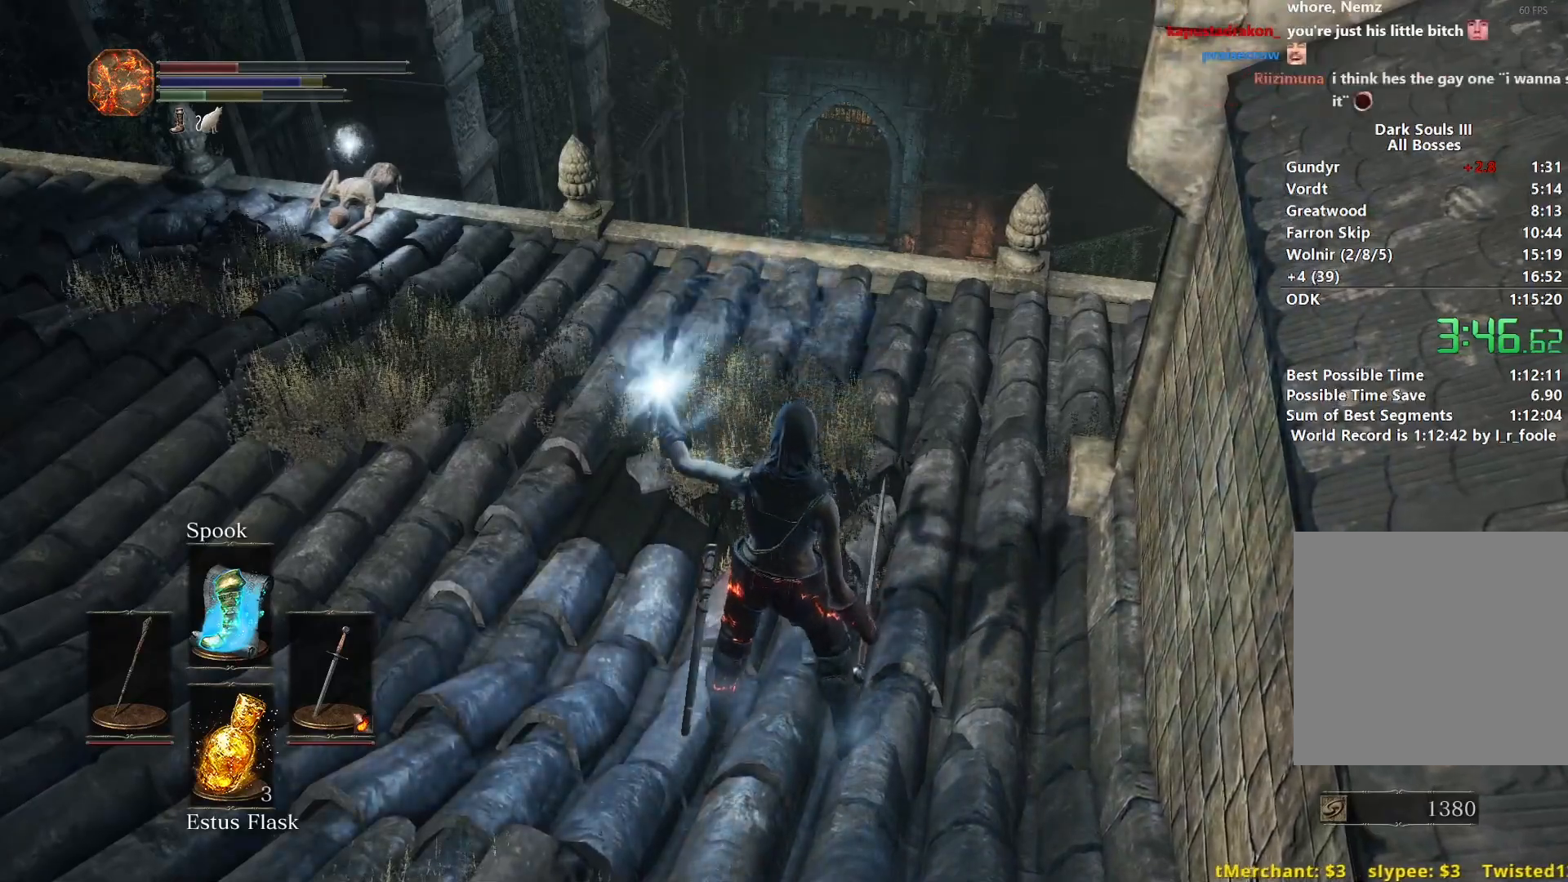
{"buttons": ["B"], "left_stick": "up", "right_stick": "center", "events": [[233, "right_stick", "down"], [367, "right_stick", "center"]]}
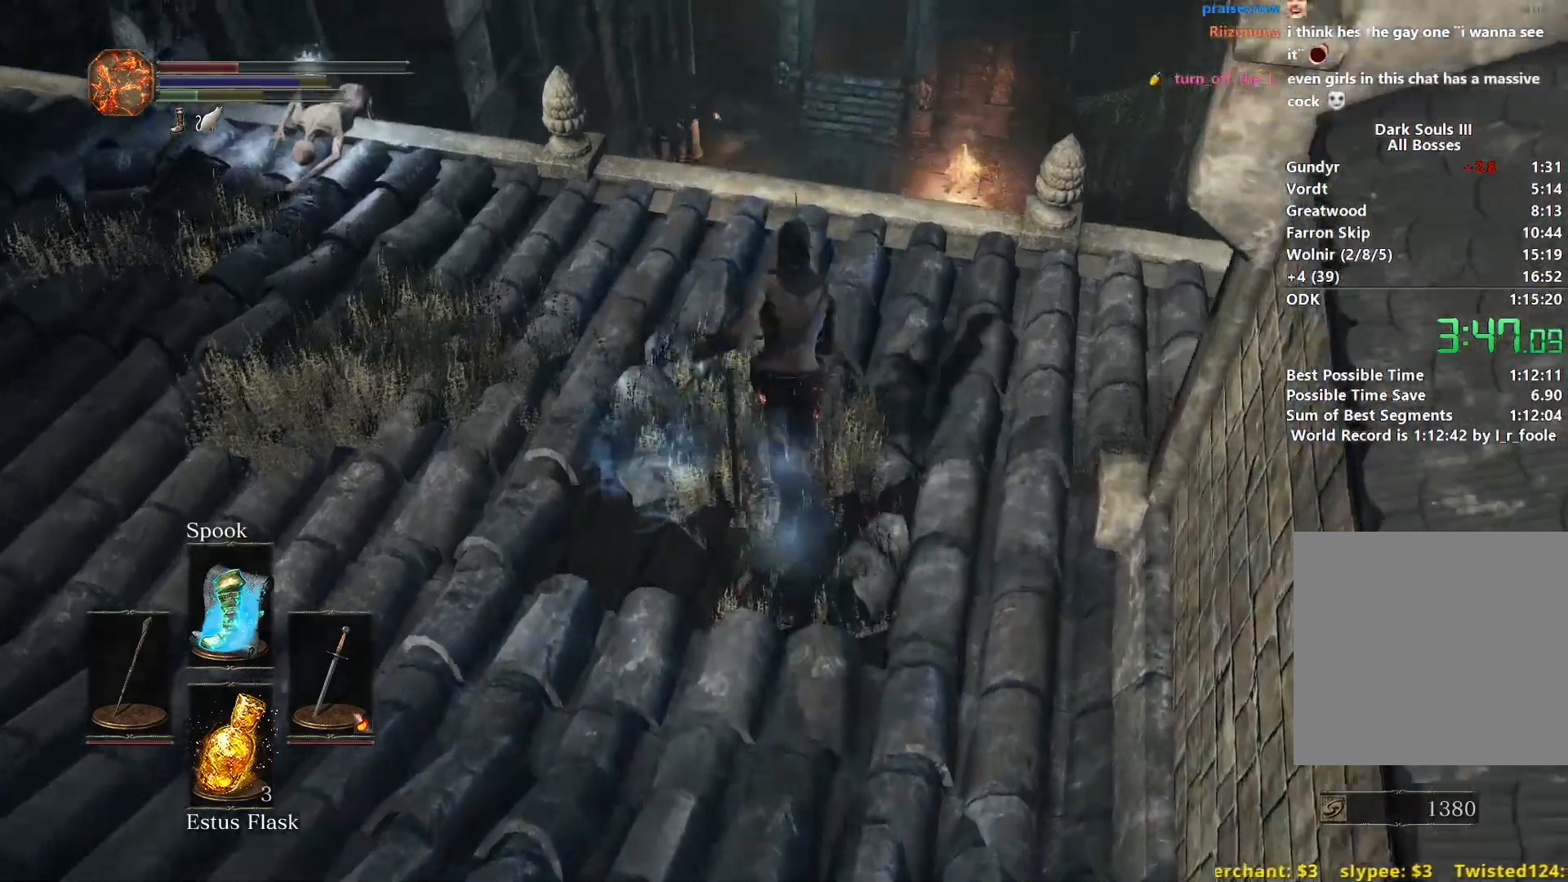
{"buttons": ["B", "L3"], "left_stick": "up", "right_stick": "center", "events": [[450, "L3", "down"]]}
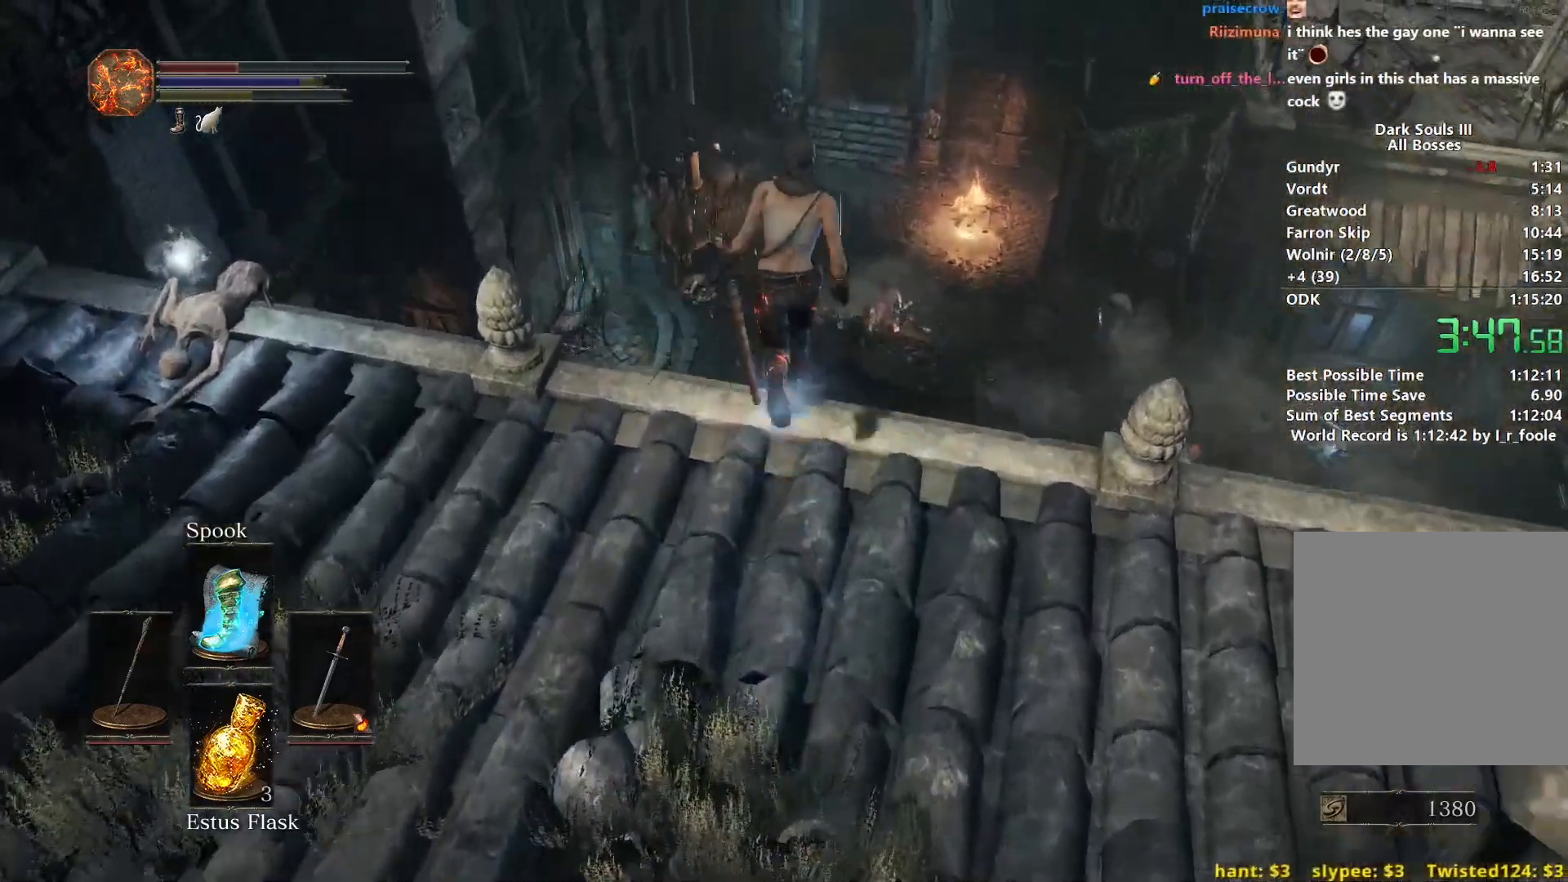
{"buttons": [], "left_stick": "center", "right_stick": "center", "events": [[67, "L3", "up"], [117, "B", "up"], [233, "right_stick", "down"], [333, "left_stick", "center"], [400, "START", "down"], [483, "right_stick", "center"], [500, "START", "up"]]}
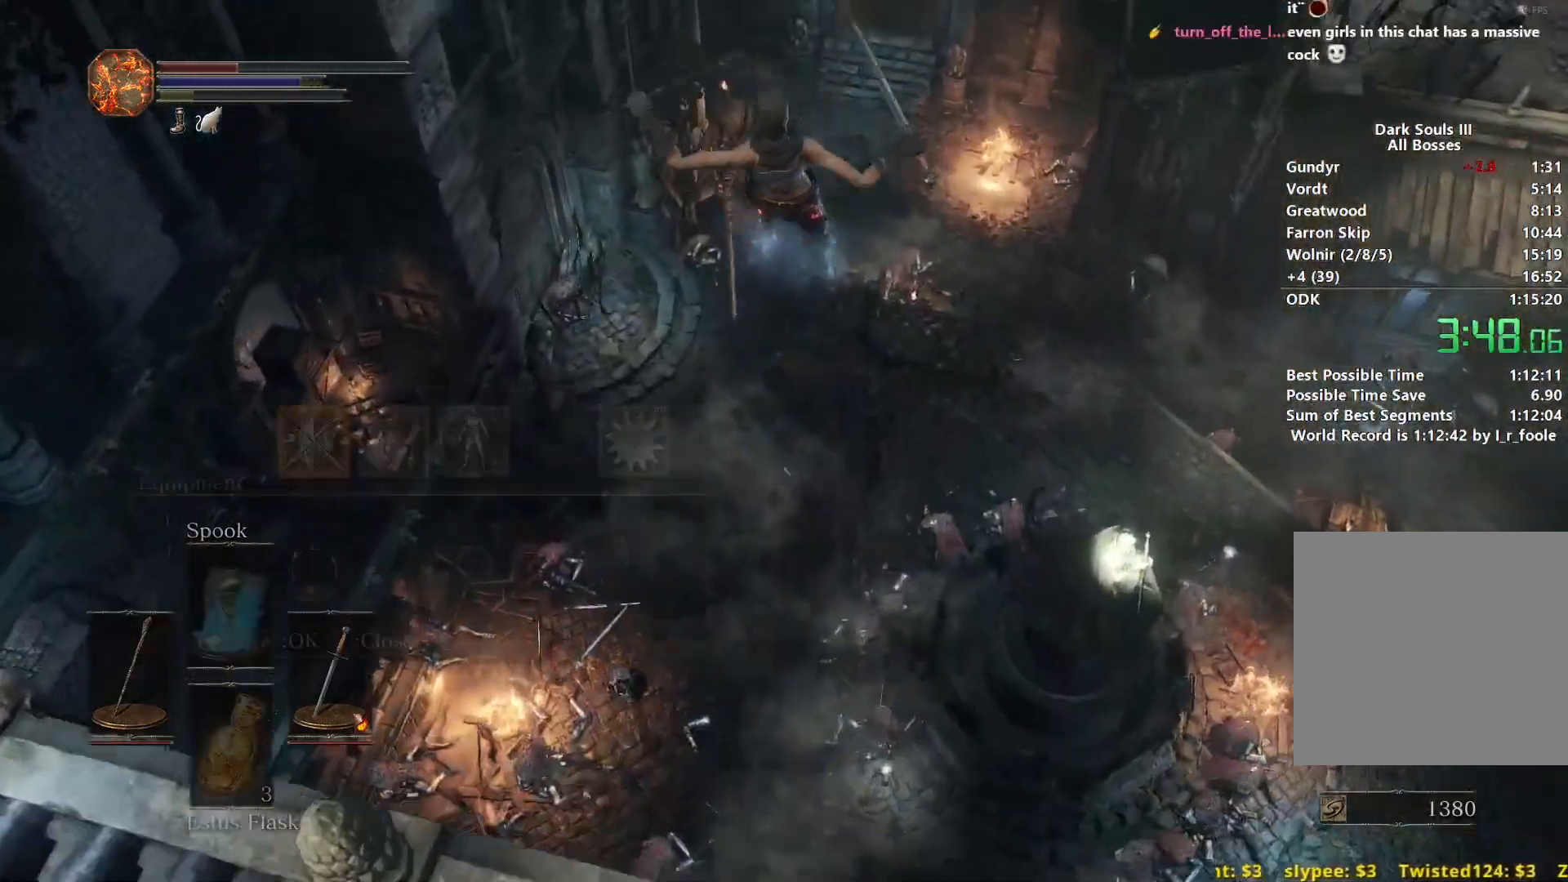
{"buttons": [], "left_stick": "center", "right_stick": "center", "events": [[17, "DPAD_LEFT", "down"], [100, "A", "down"], [117, "DPAD_LEFT", "up"], [183, "L1", "down"], [200, "A", "up"], [200, "L1", "up"]]}
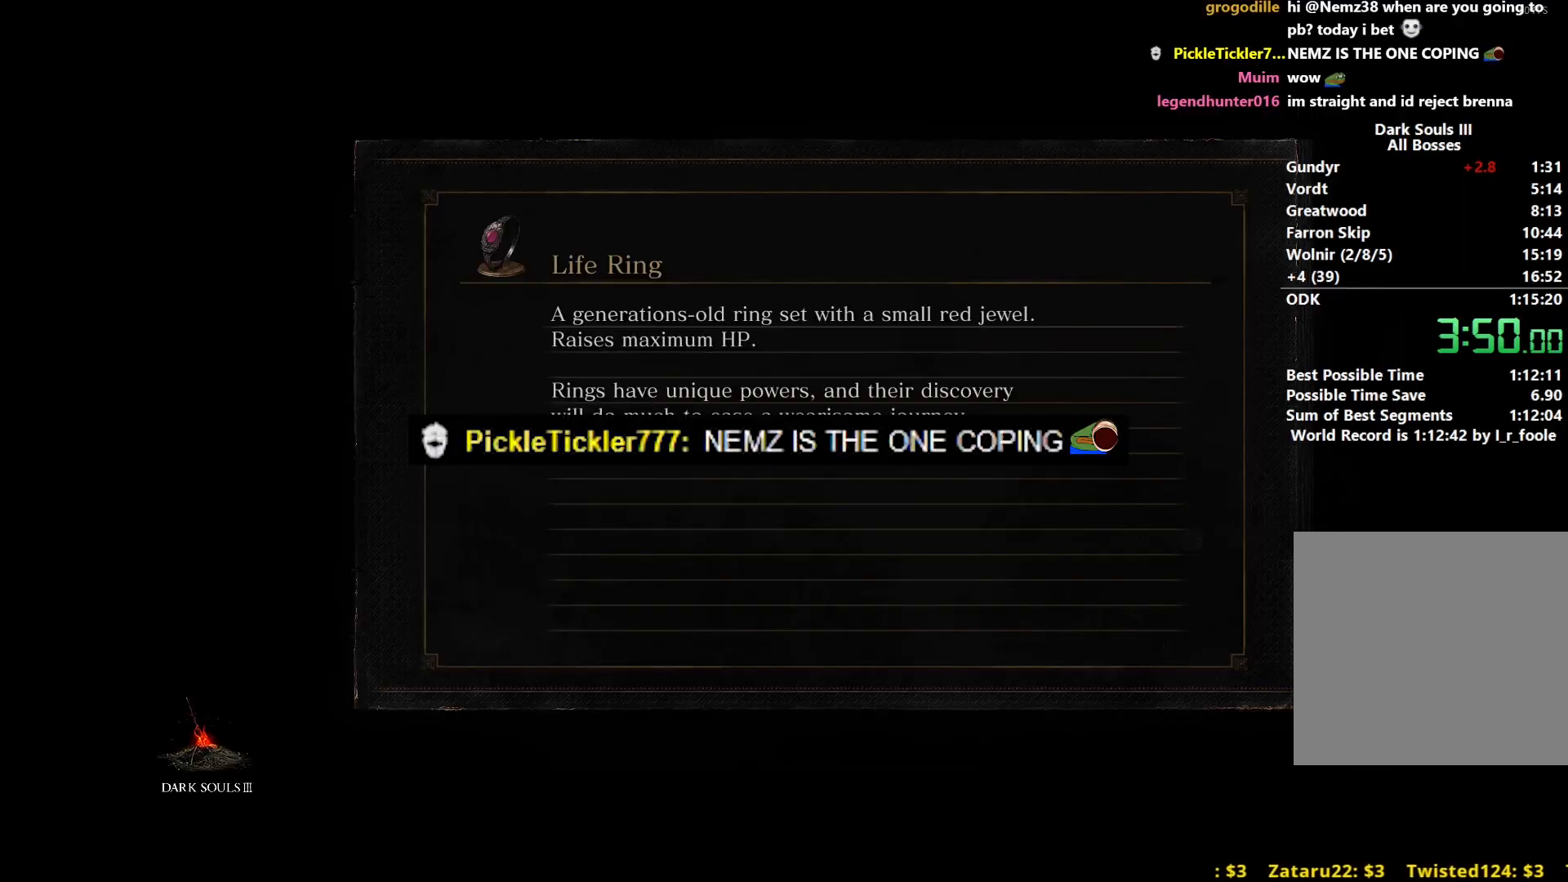
{"buttons": [], "left_stick": "center", "right_stick": "center", "events": []}
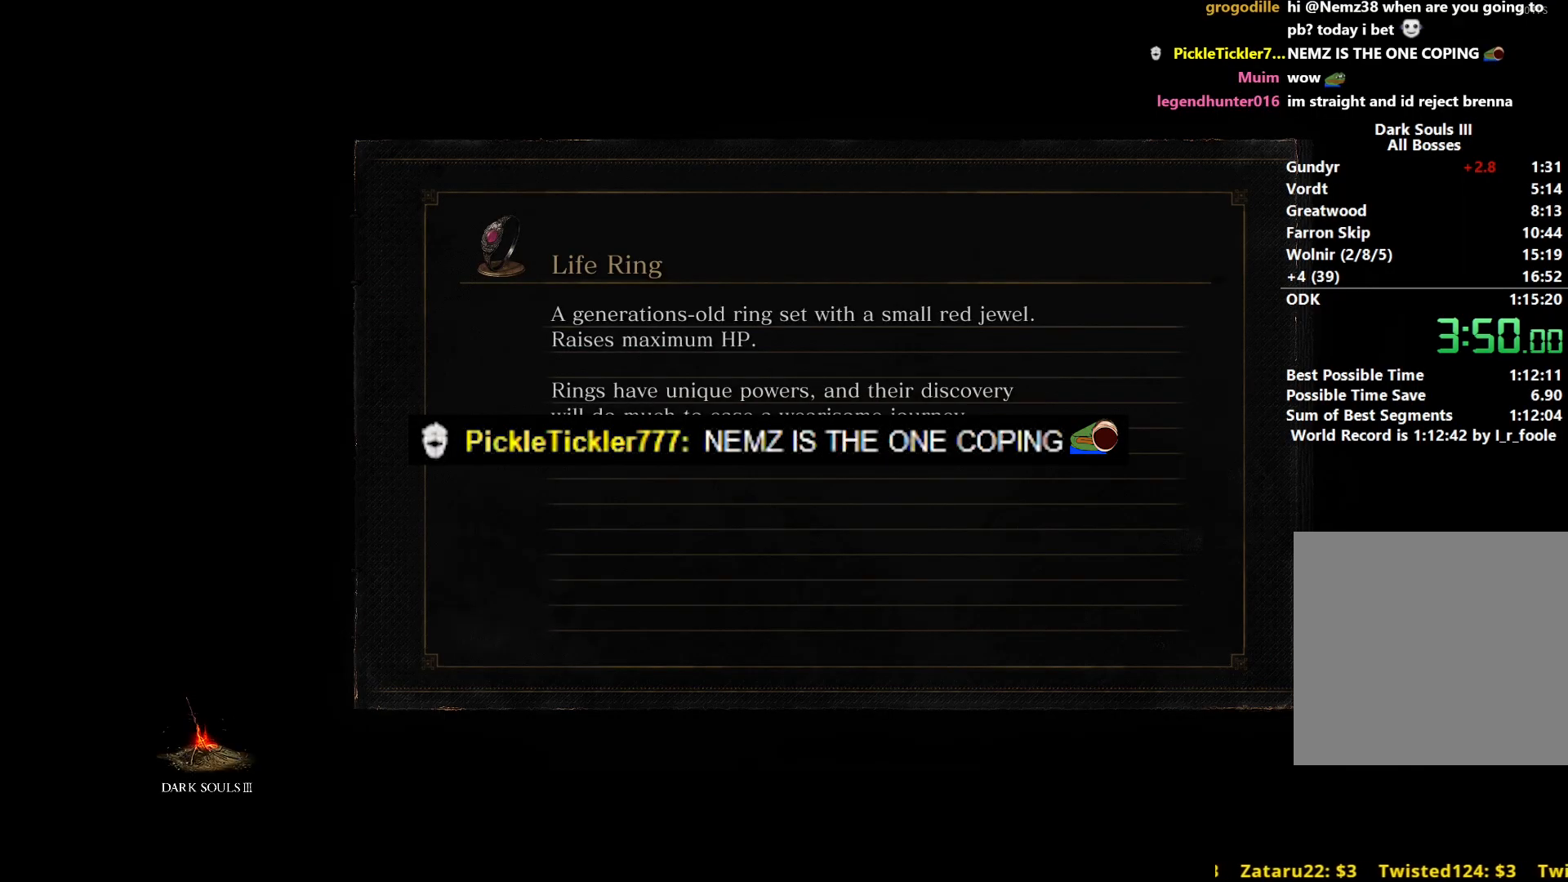
{"buttons": [], "left_stick": "center", "right_stick": "center", "events": []}
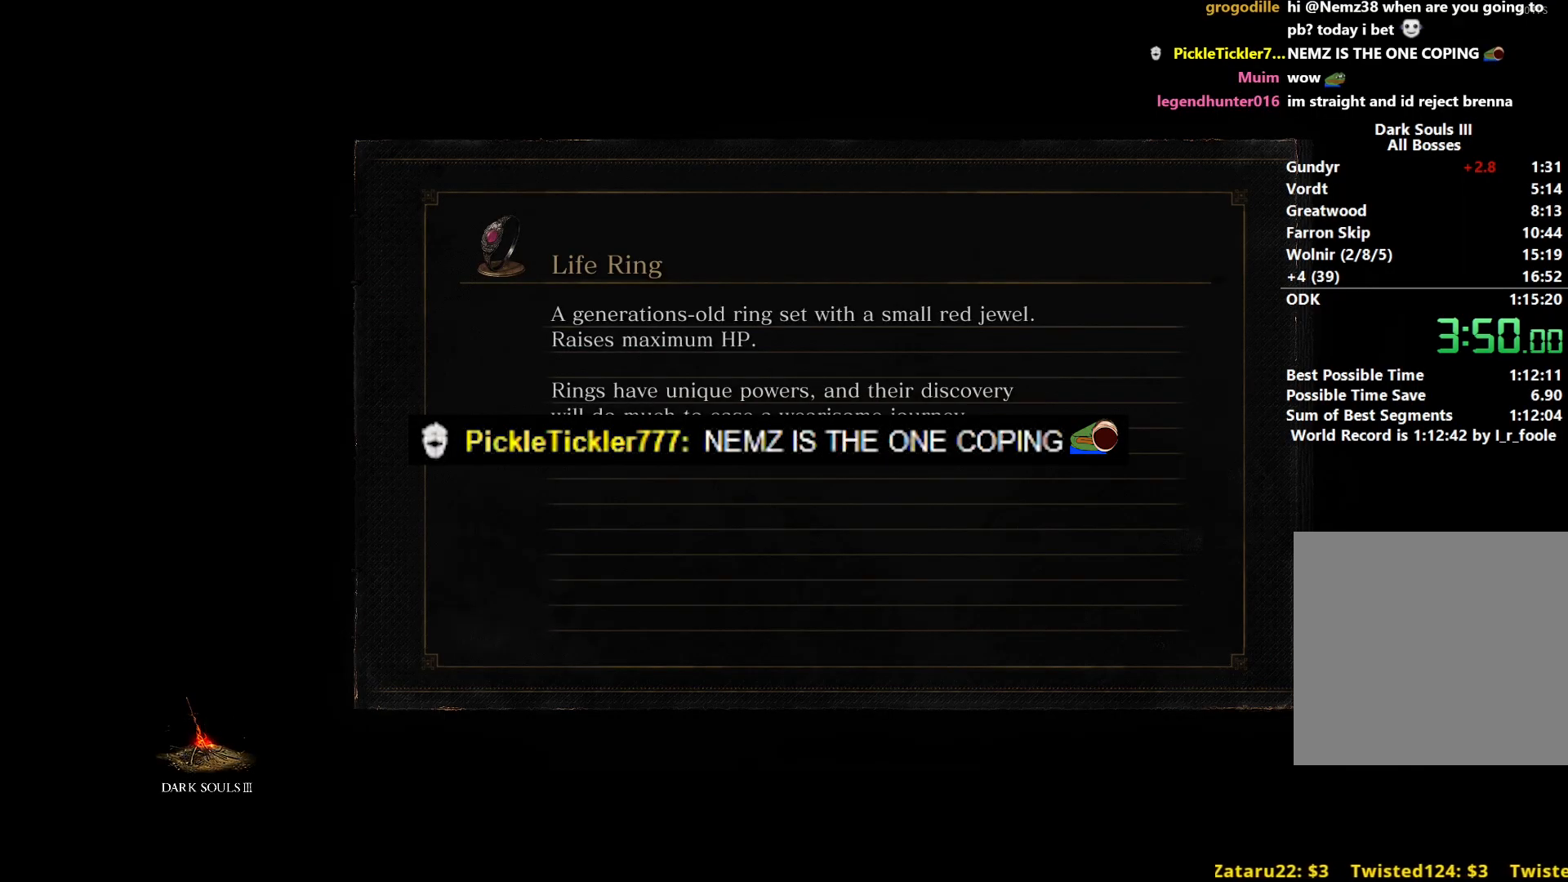
{"buttons": [], "left_stick": "up", "right_stick": "center", "events": [[483, "left_stick", "up"]]}
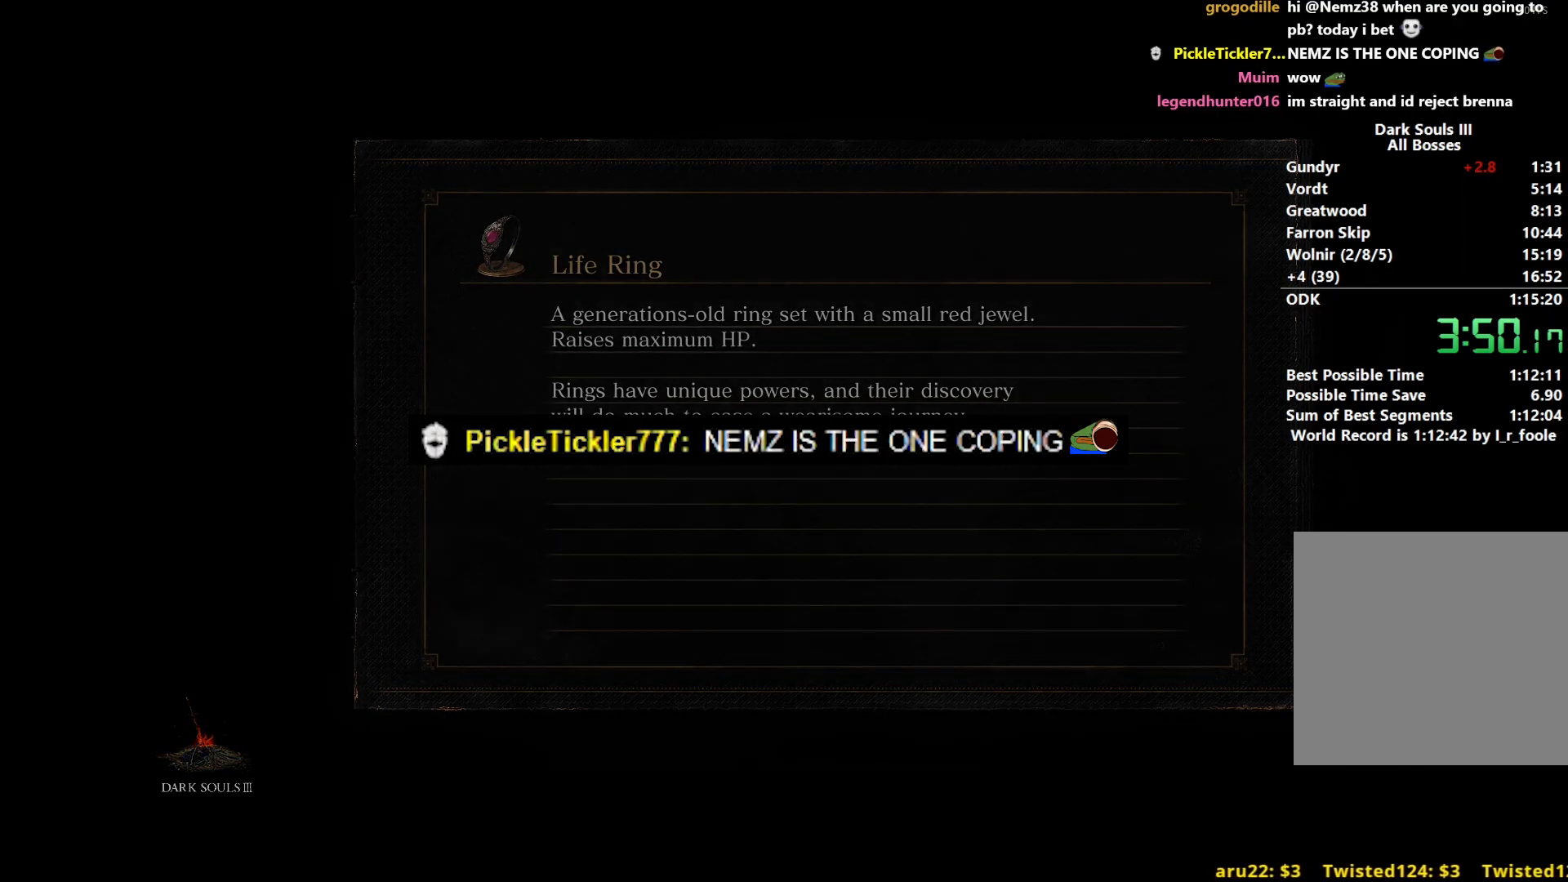
{"buttons": ["B"], "left_stick": "up", "right_stick": "center", "events": [[400, "B", "down"]]}
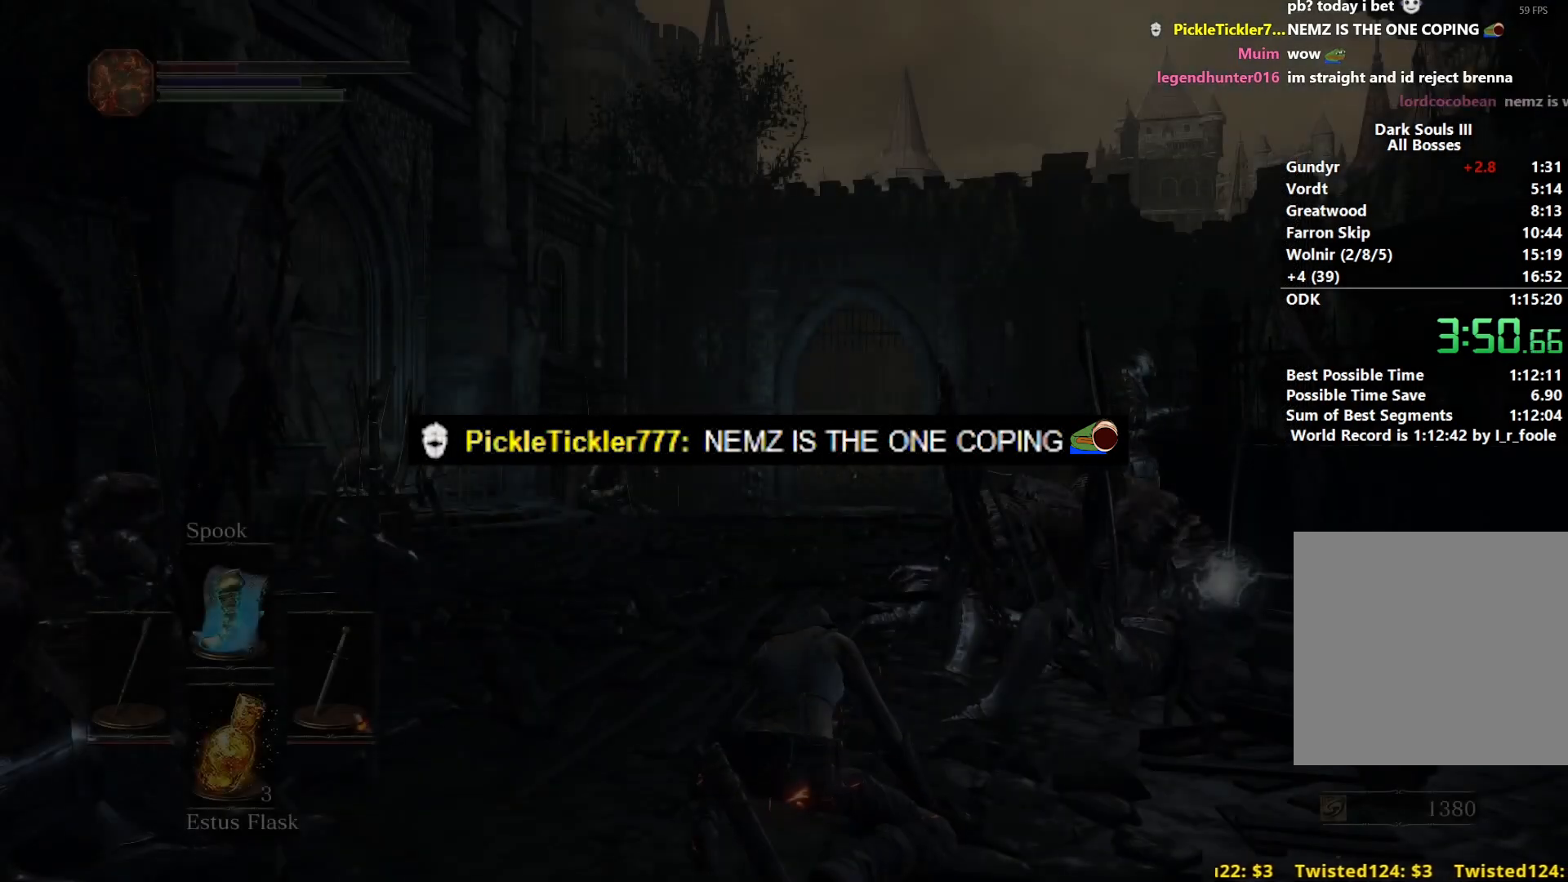
{"buttons": ["B"], "left_stick": "up", "right_stick": "center", "events": []}
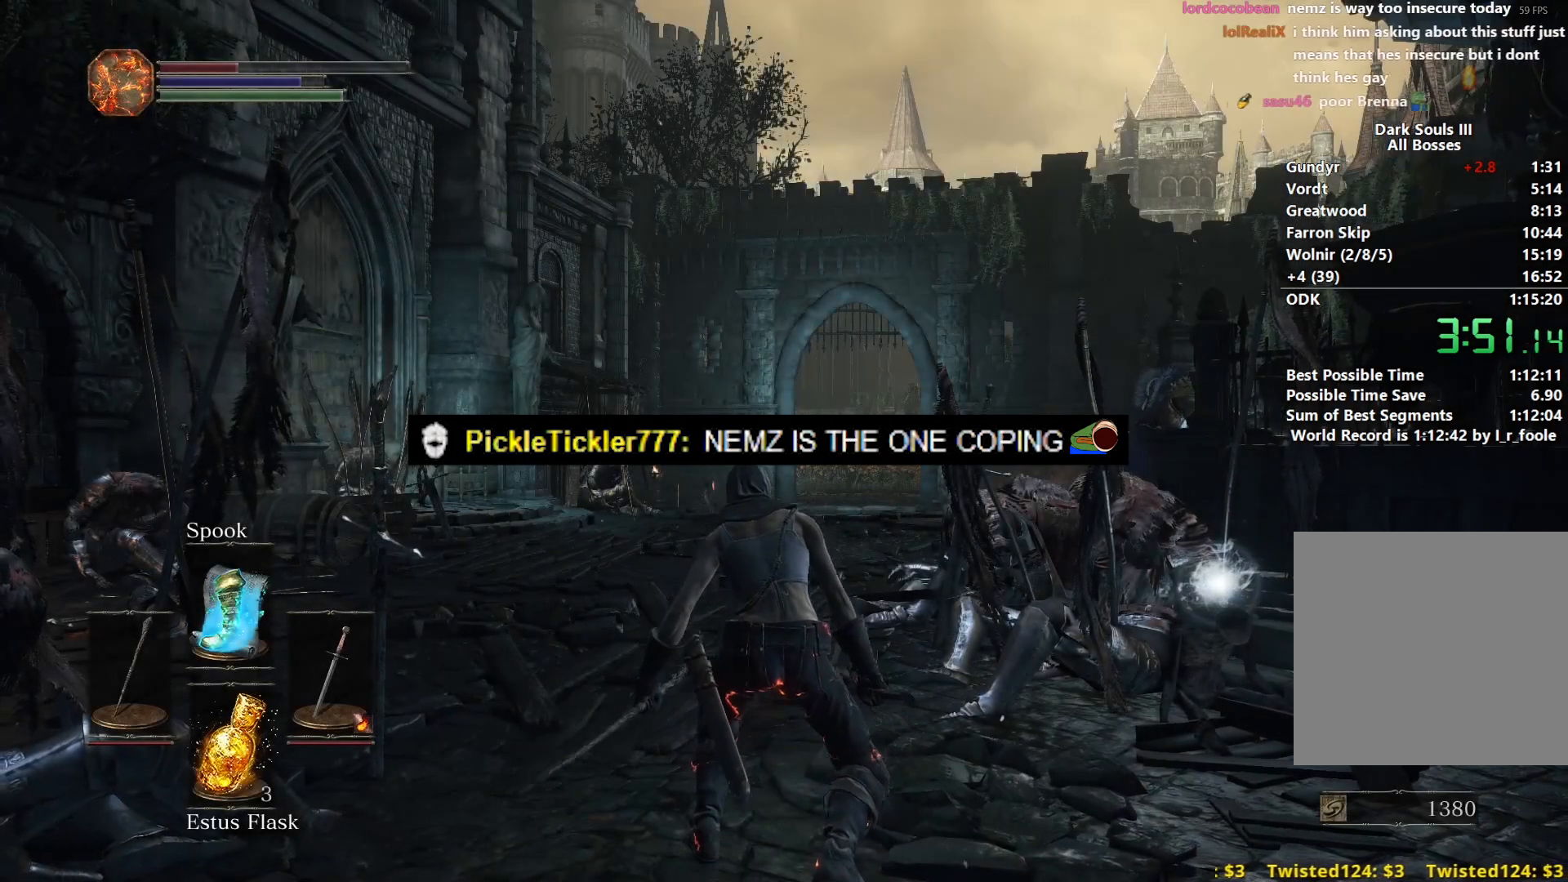
{"buttons": ["B"], "left_stick": "up", "right_stick": "down", "events": [[450, "right_stick", "down"]]}
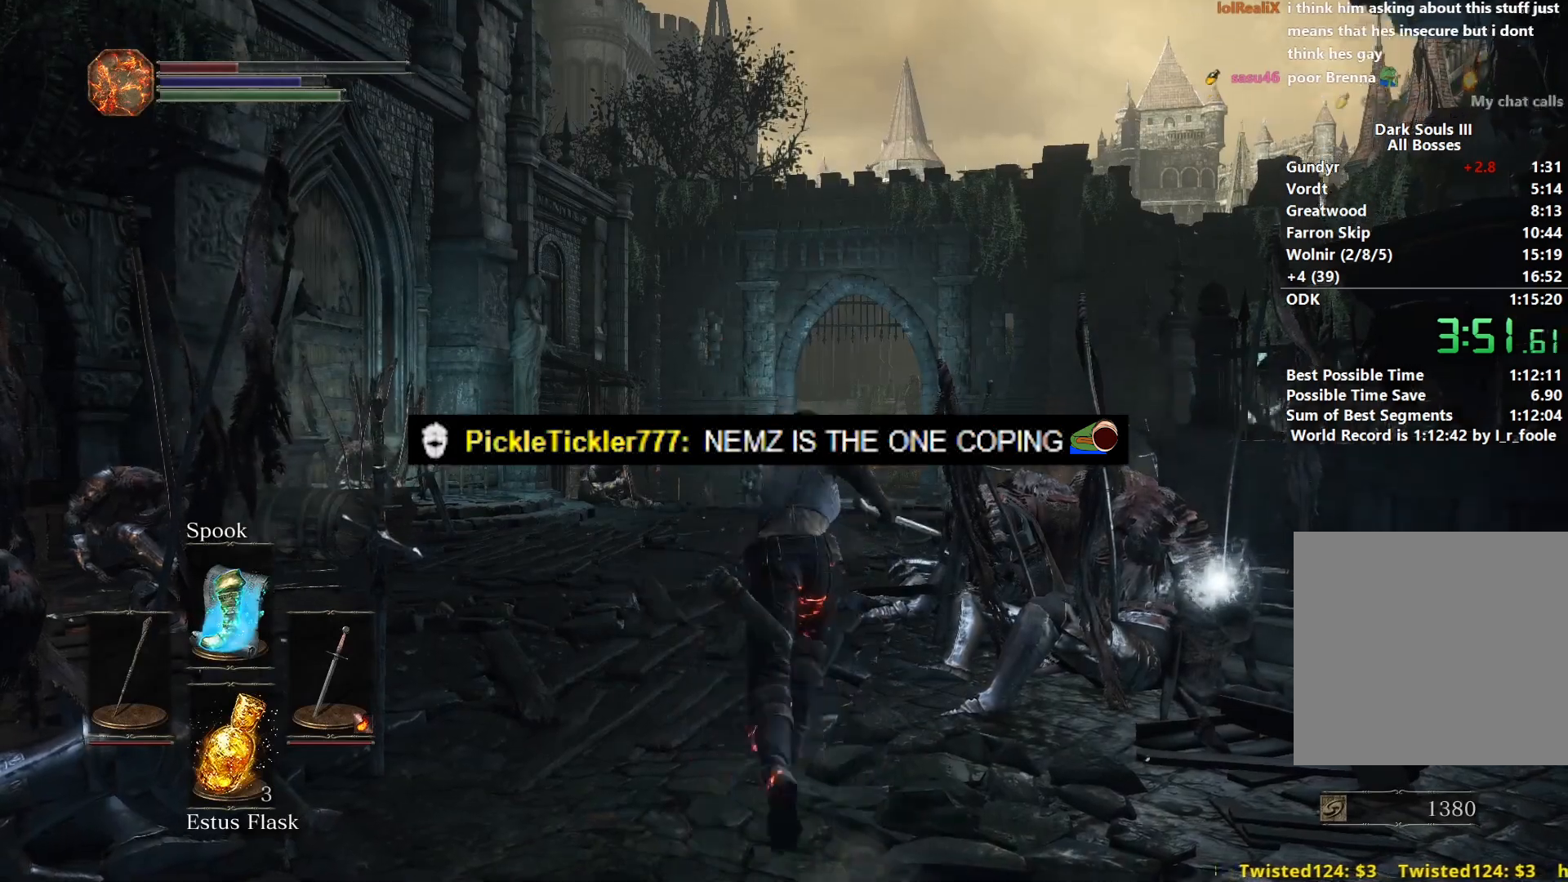
{"buttons": ["B"], "left_stick": "up", "right_stick": "center", "events": [[300, "right_stick", "center"]]}
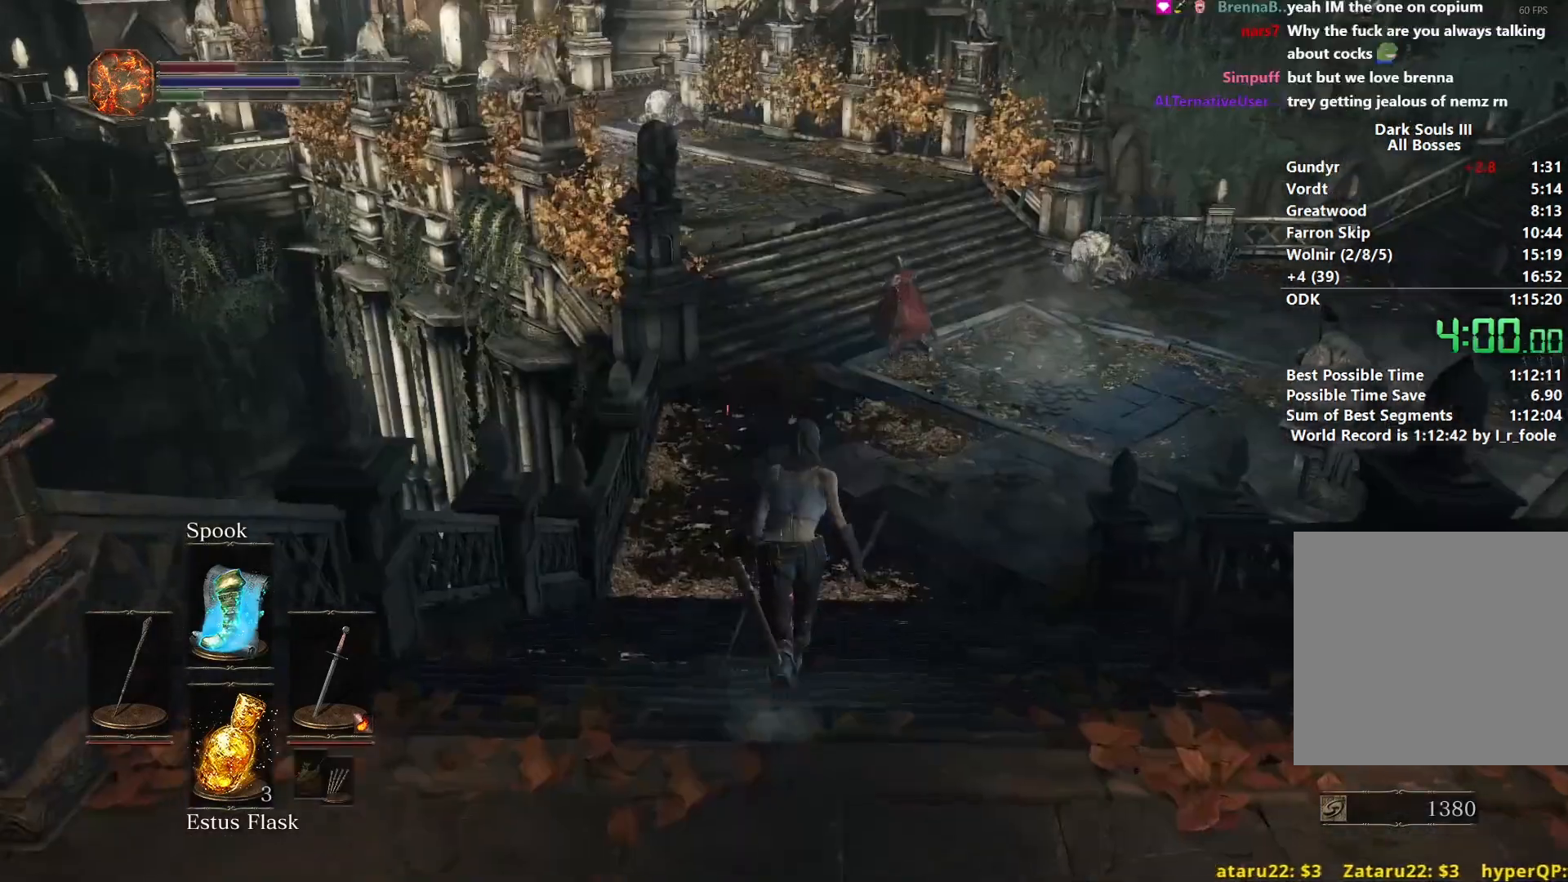
{"buttons": [], "left_stick": "up", "right_stick": "up", "events": [[117, "B", "up"], [500, "right_stick", "up"]]}
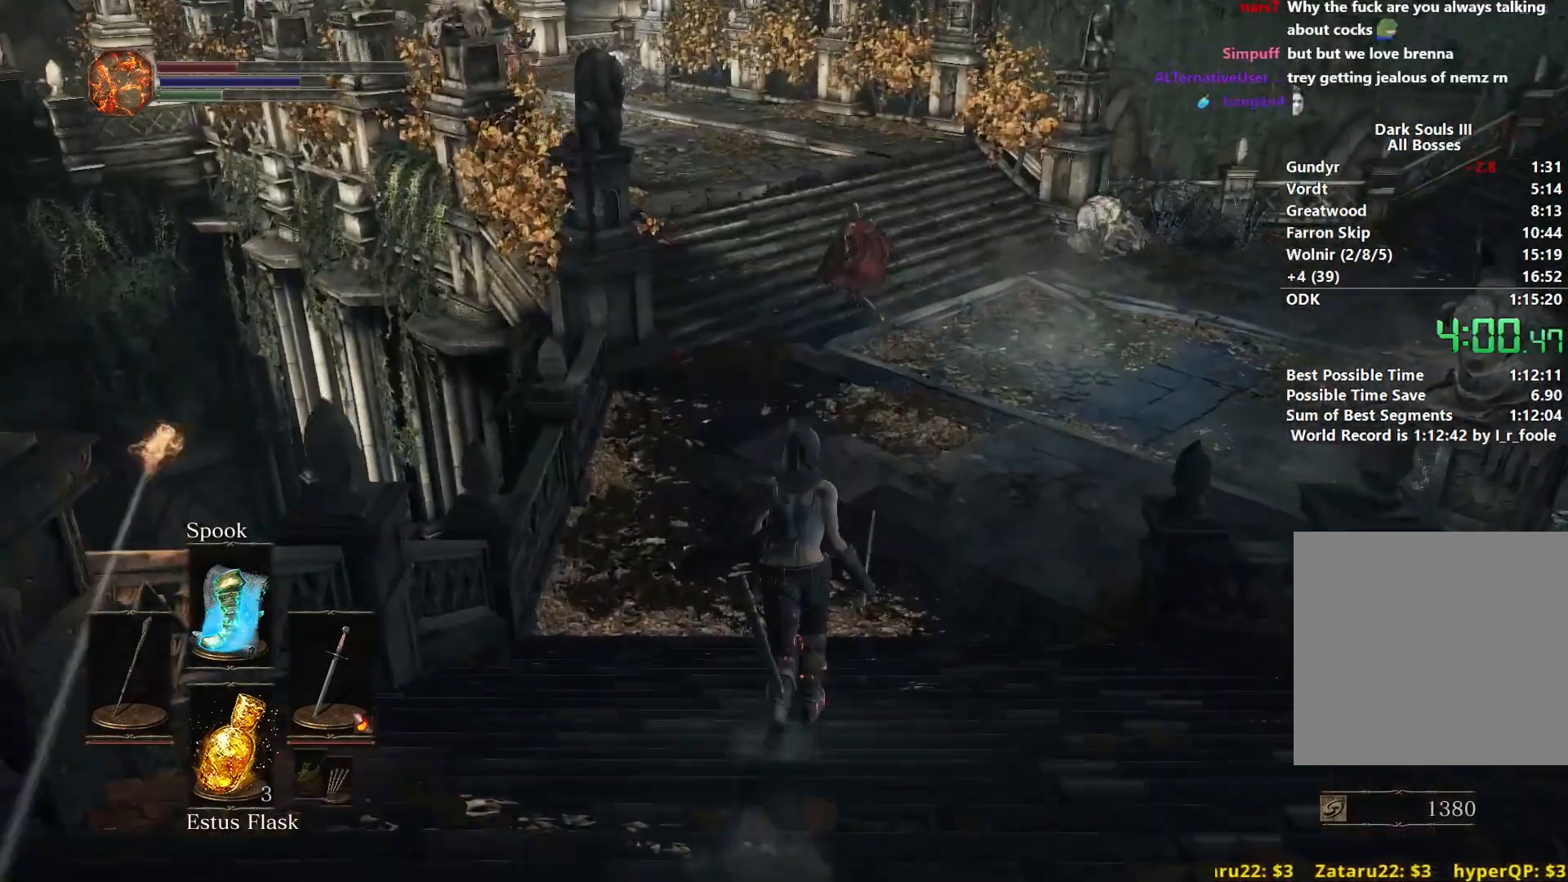
{"buttons": ["B"], "left_stick": "up", "right_stick": "up-left", "events": [[250, "B", "down"], [433, "right_stick", "up-left"]]}
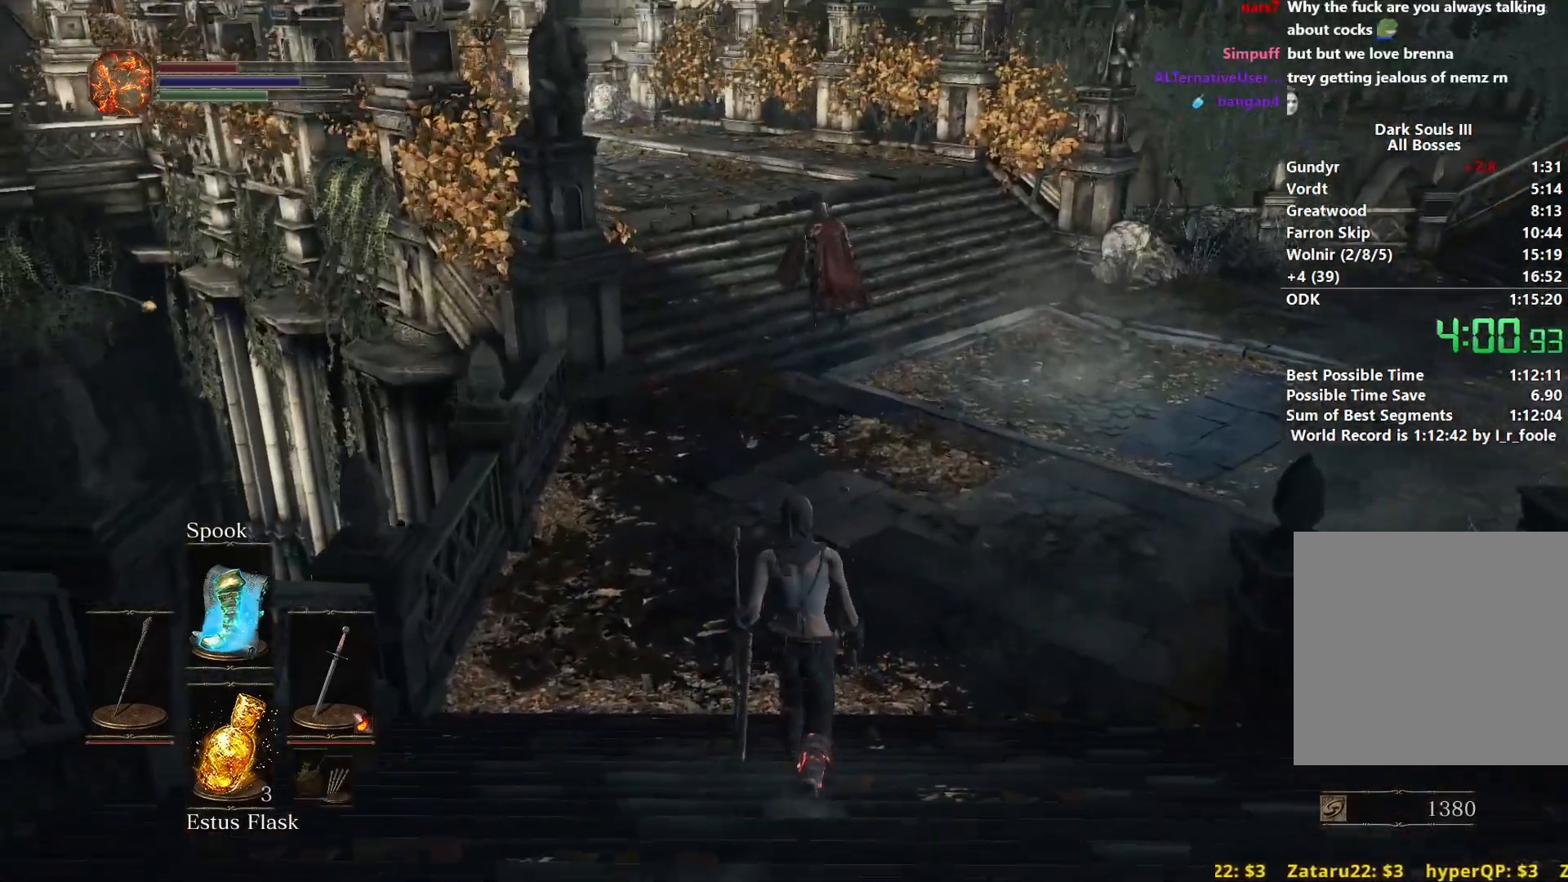
{"buttons": ["B"], "left_stick": "up", "right_stick": "center", "events": [[100, "right_stick", "center"]]}
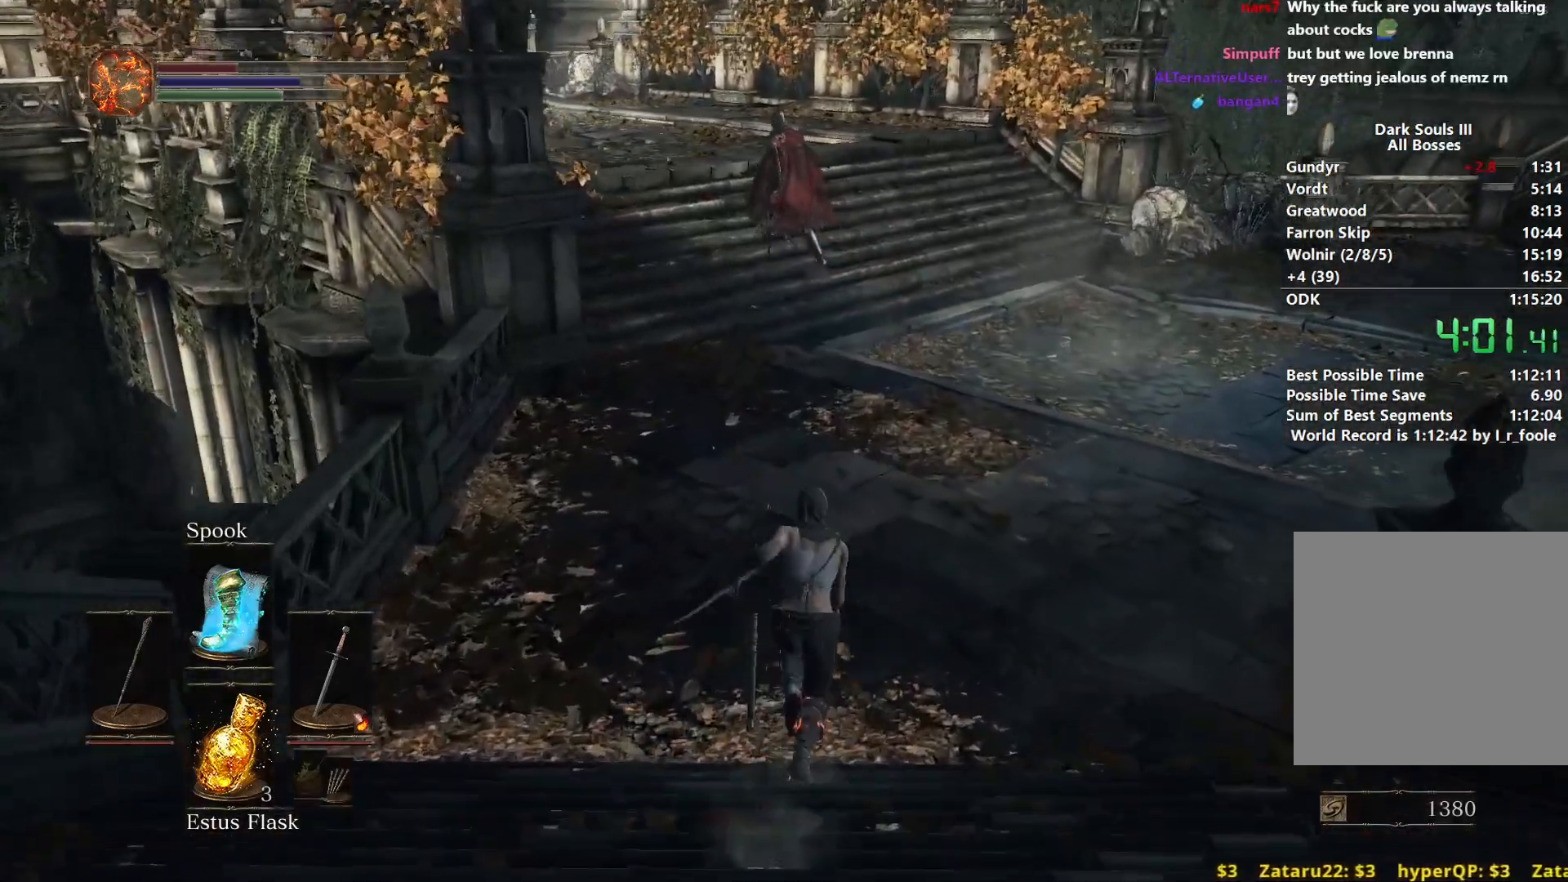
{"buttons": ["B"], "left_stick": "up", "right_stick": "left", "events": [[167, "right_stick", "up-left"], [350, "right_stick", "left"]]}
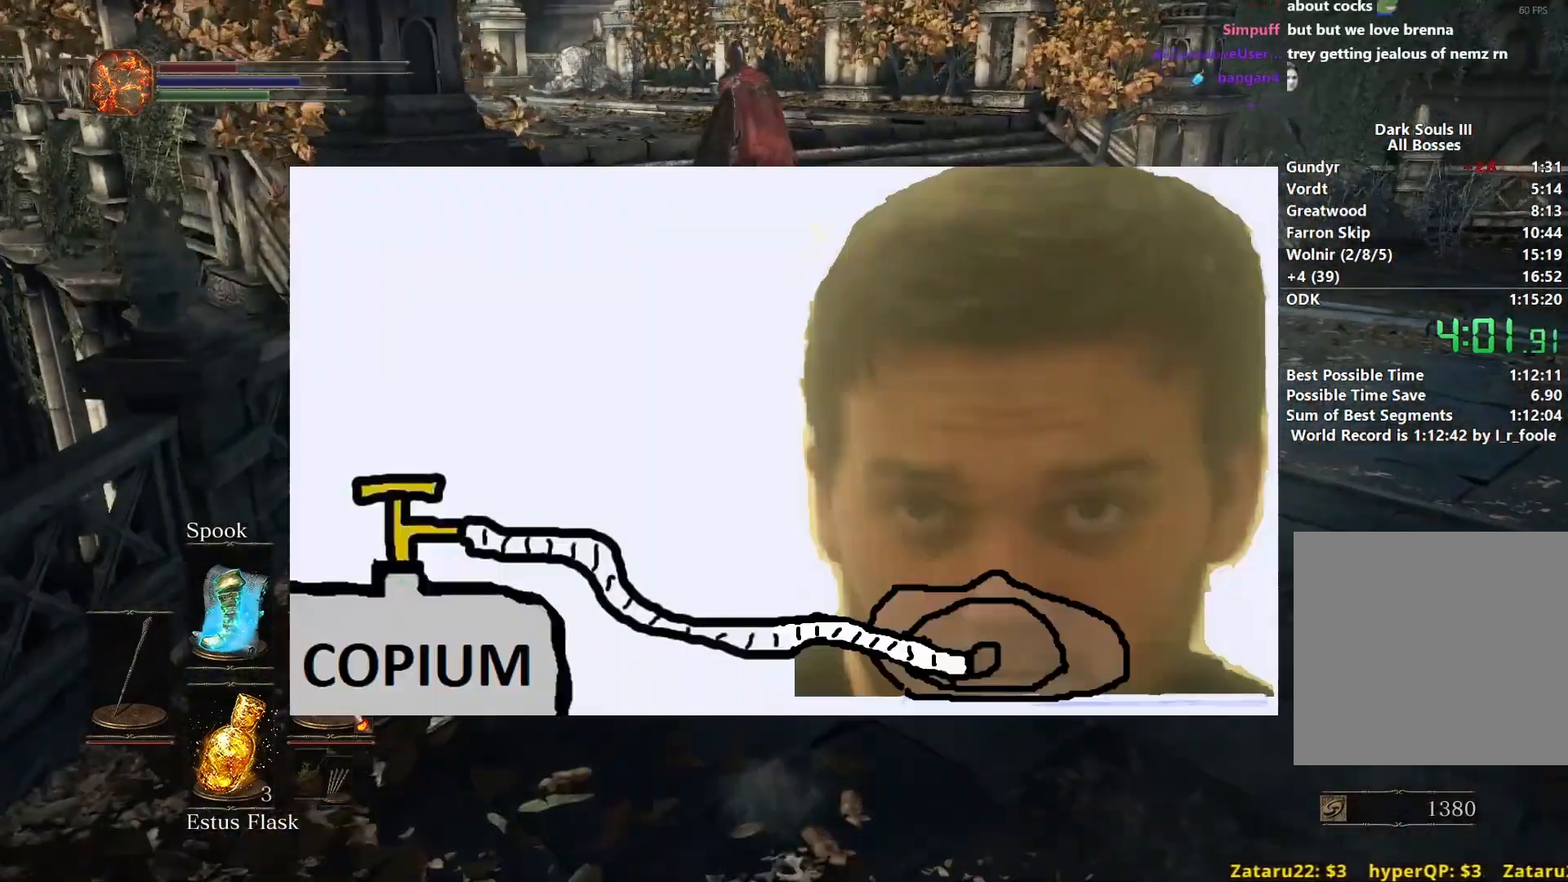
{"buttons": ["B"], "left_stick": "up", "right_stick": "left", "events": []}
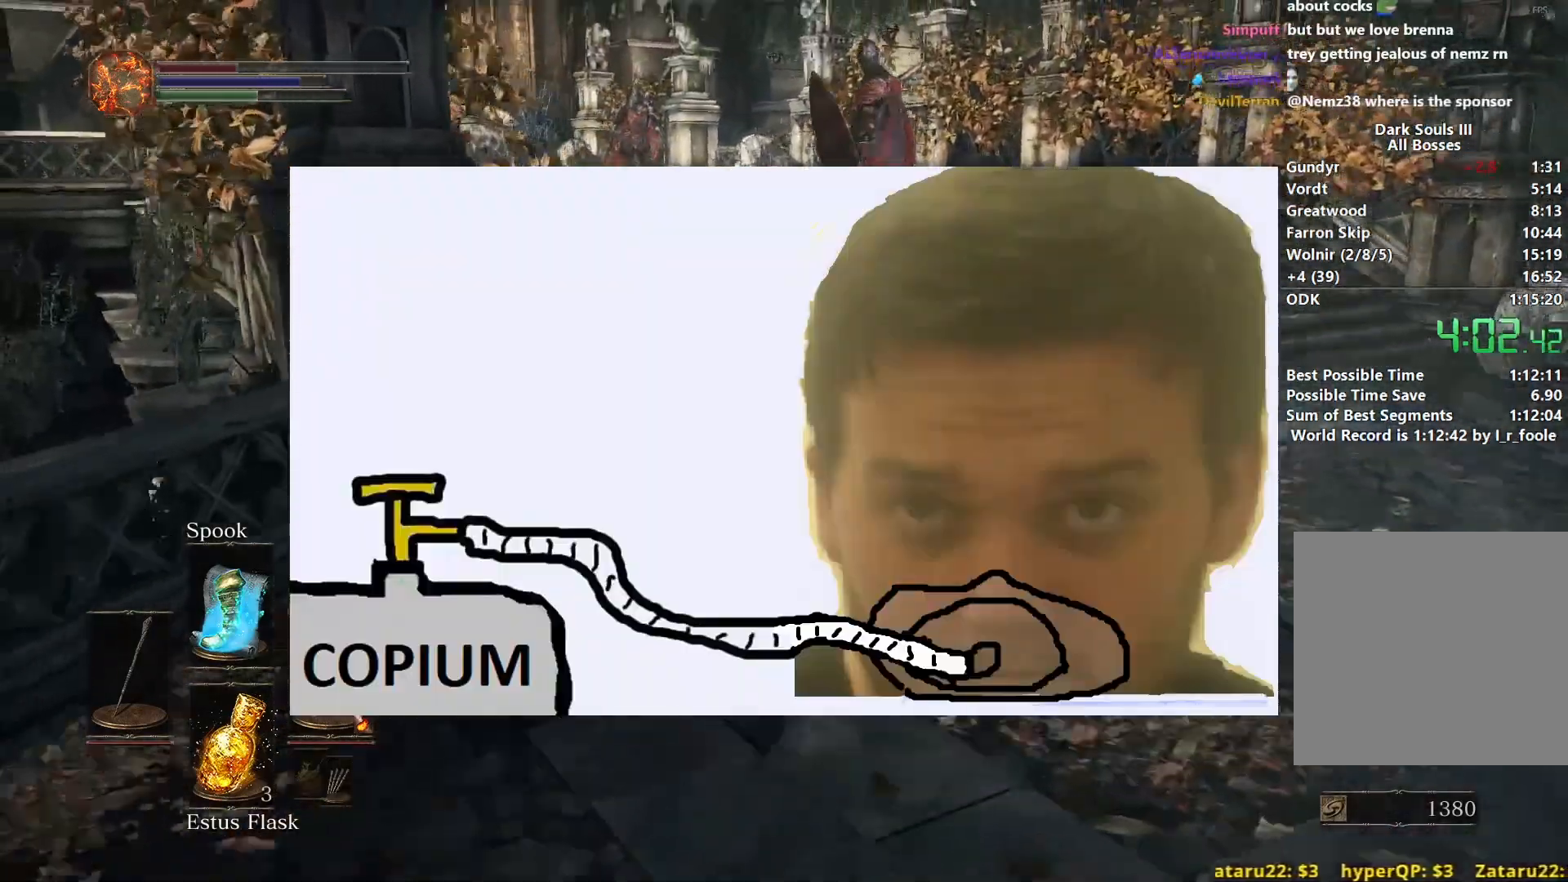
{"buttons": [], "left_stick": "center", "right_stick": "center", "events": [[483, "B", "up"], [483, "left_stick", "center"], [483, "right_stick", "center"]]}
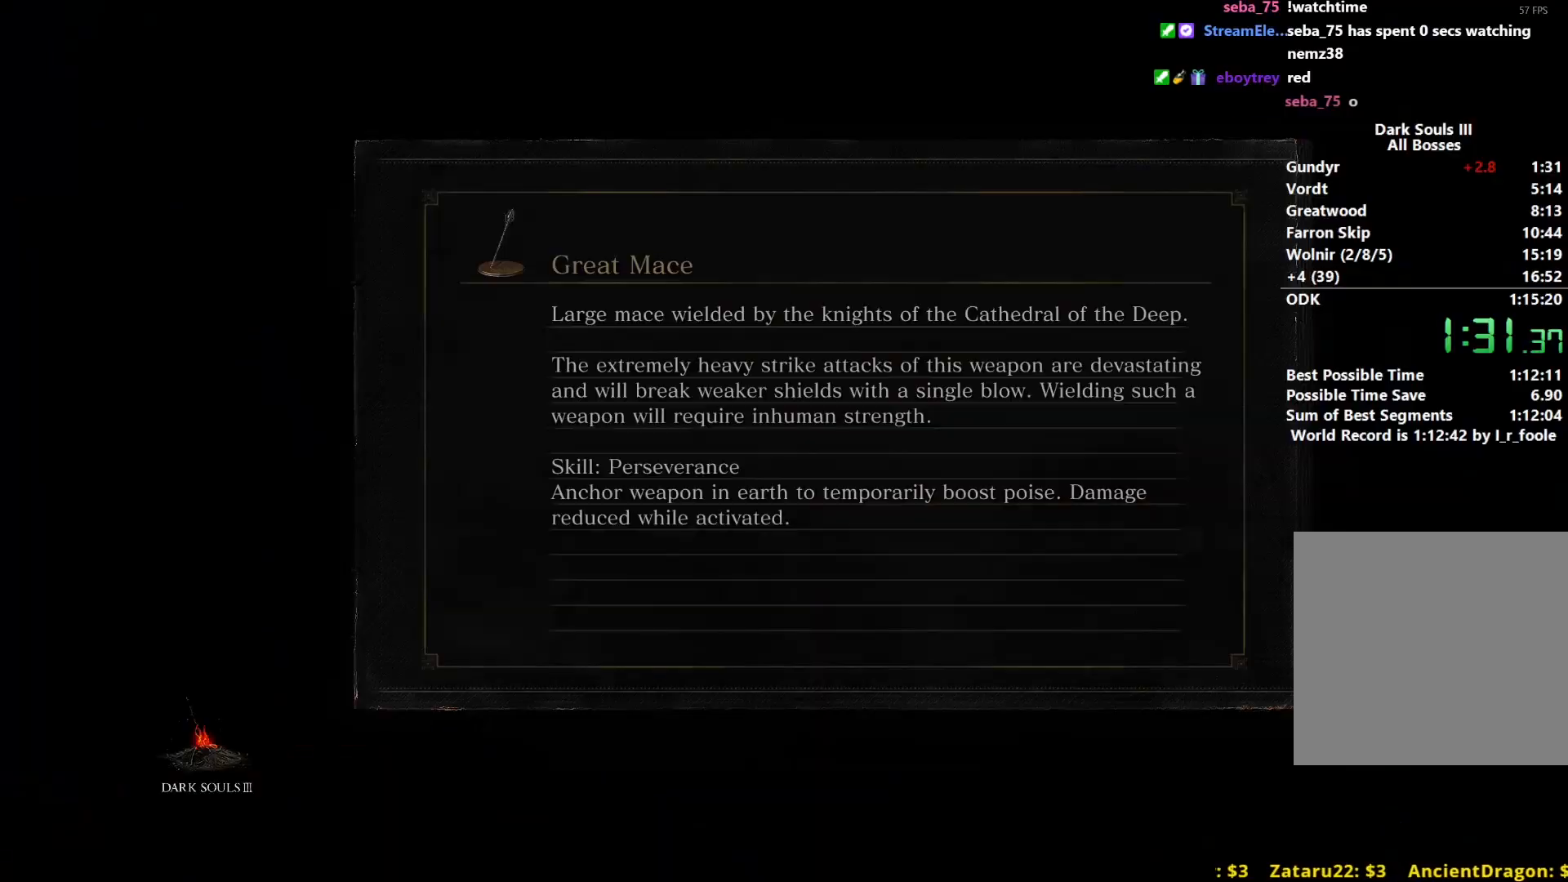
{"buttons": [], "left_stick": "center", "right_stick": "center", "events": []}
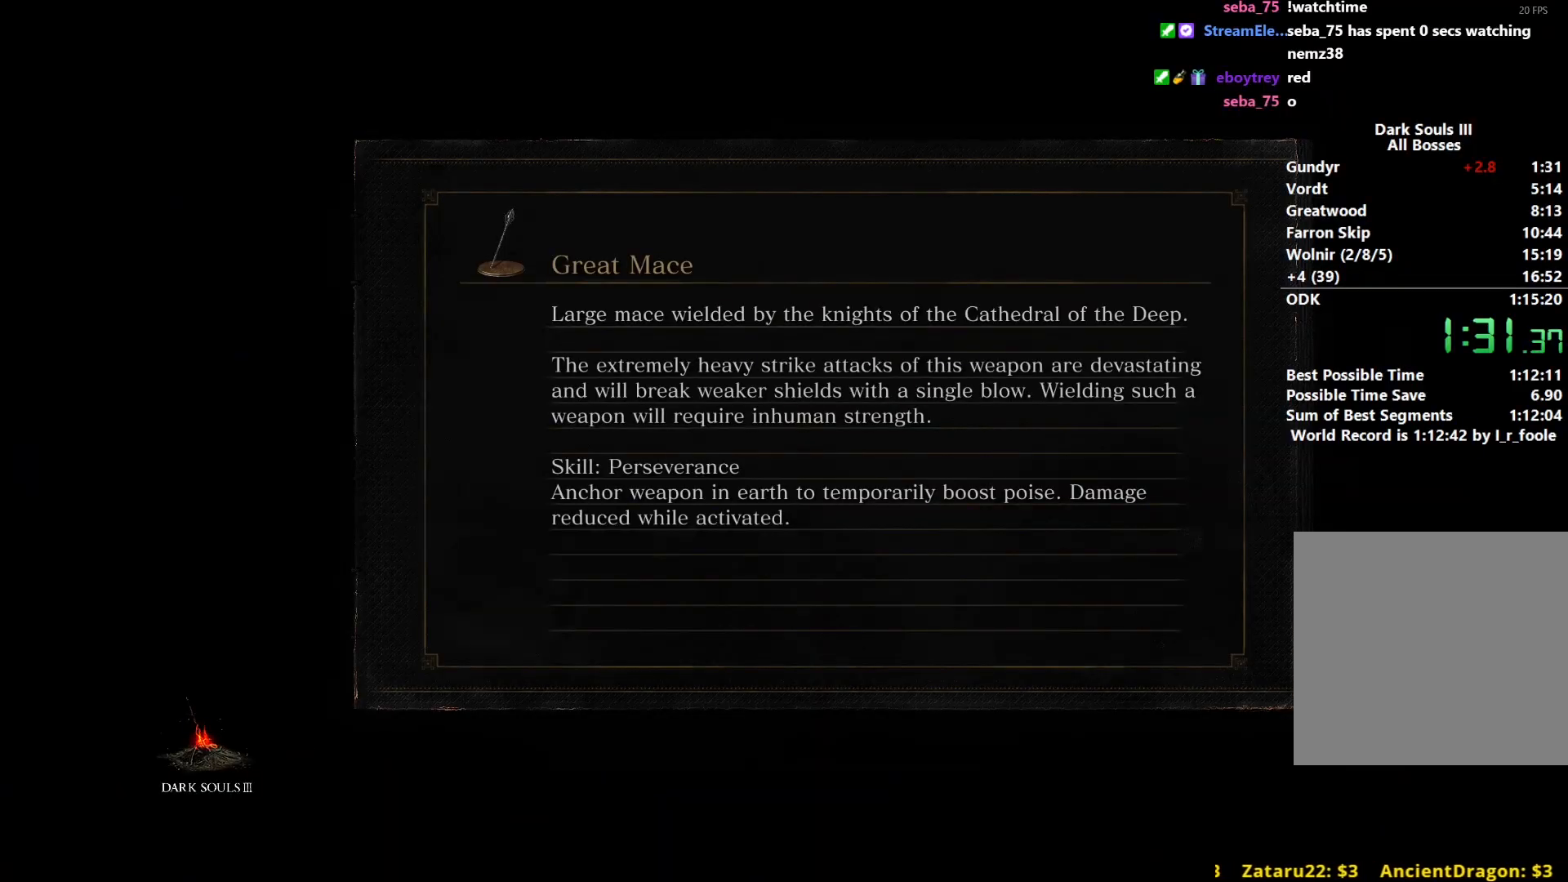
{"buttons": [], "left_stick": "up", "right_stick": "center", "events": [[17, "left_stick", "up"]]}
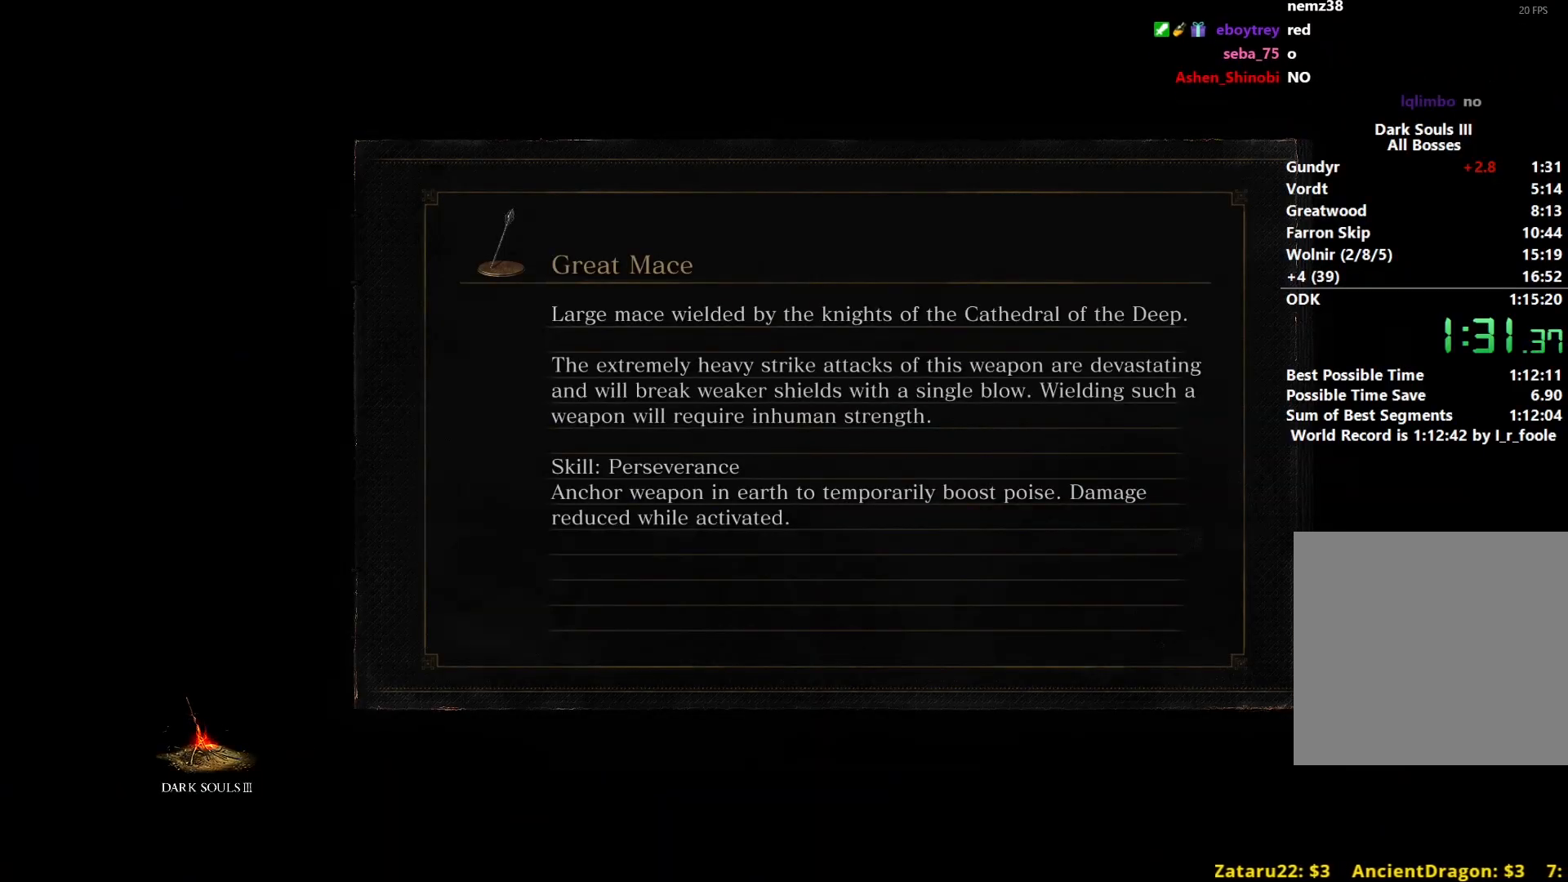
{"buttons": [], "left_stick": "up", "right_stick": "center", "events": []}
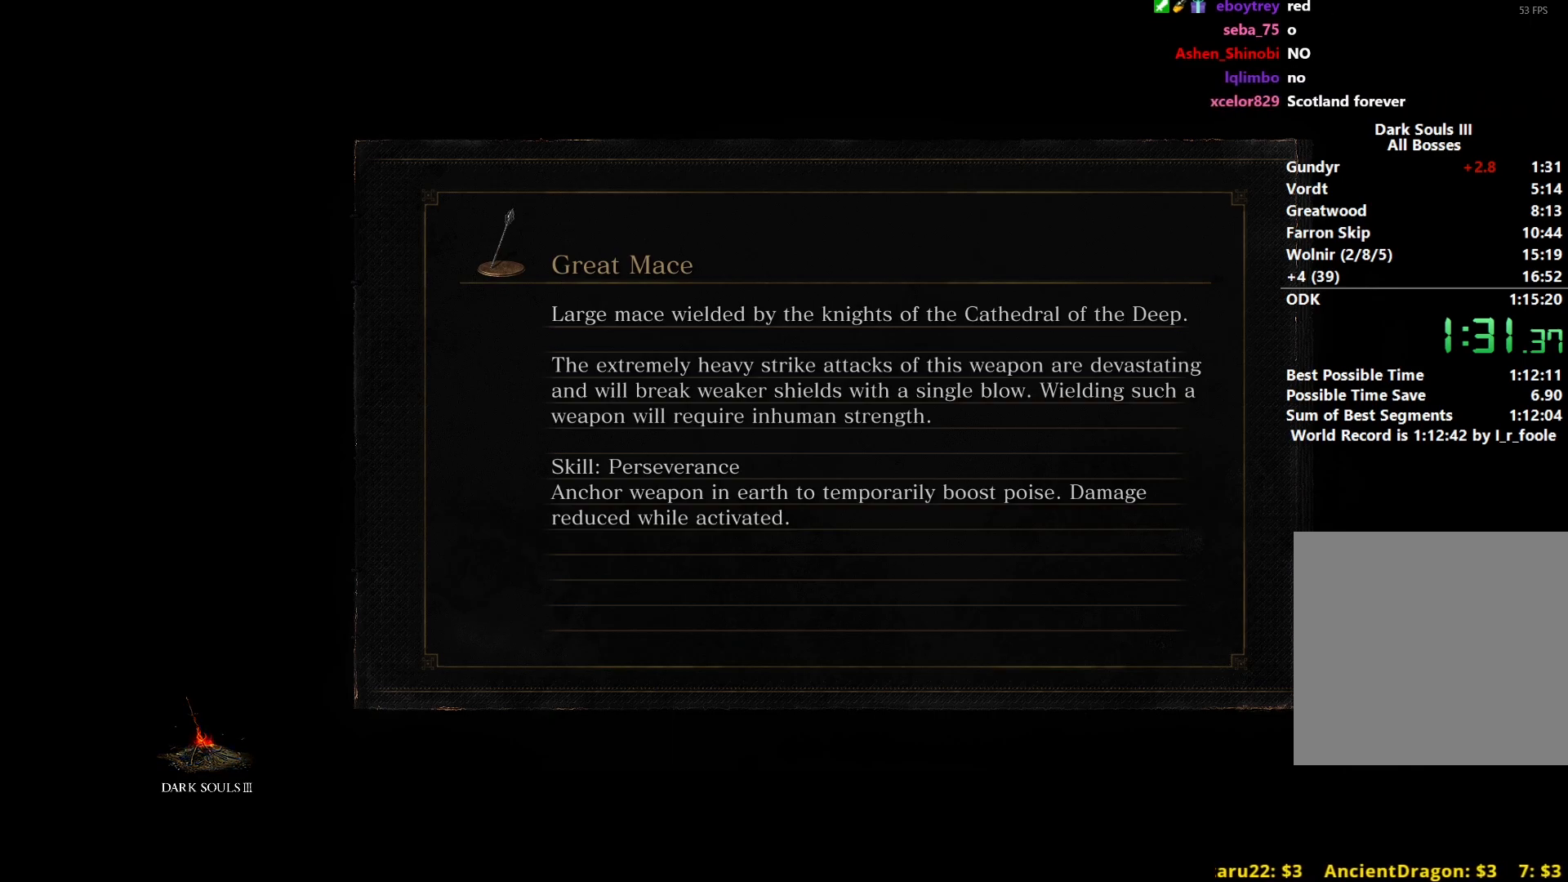
{"buttons": [], "left_stick": "up", "right_stick": "center", "events": []}
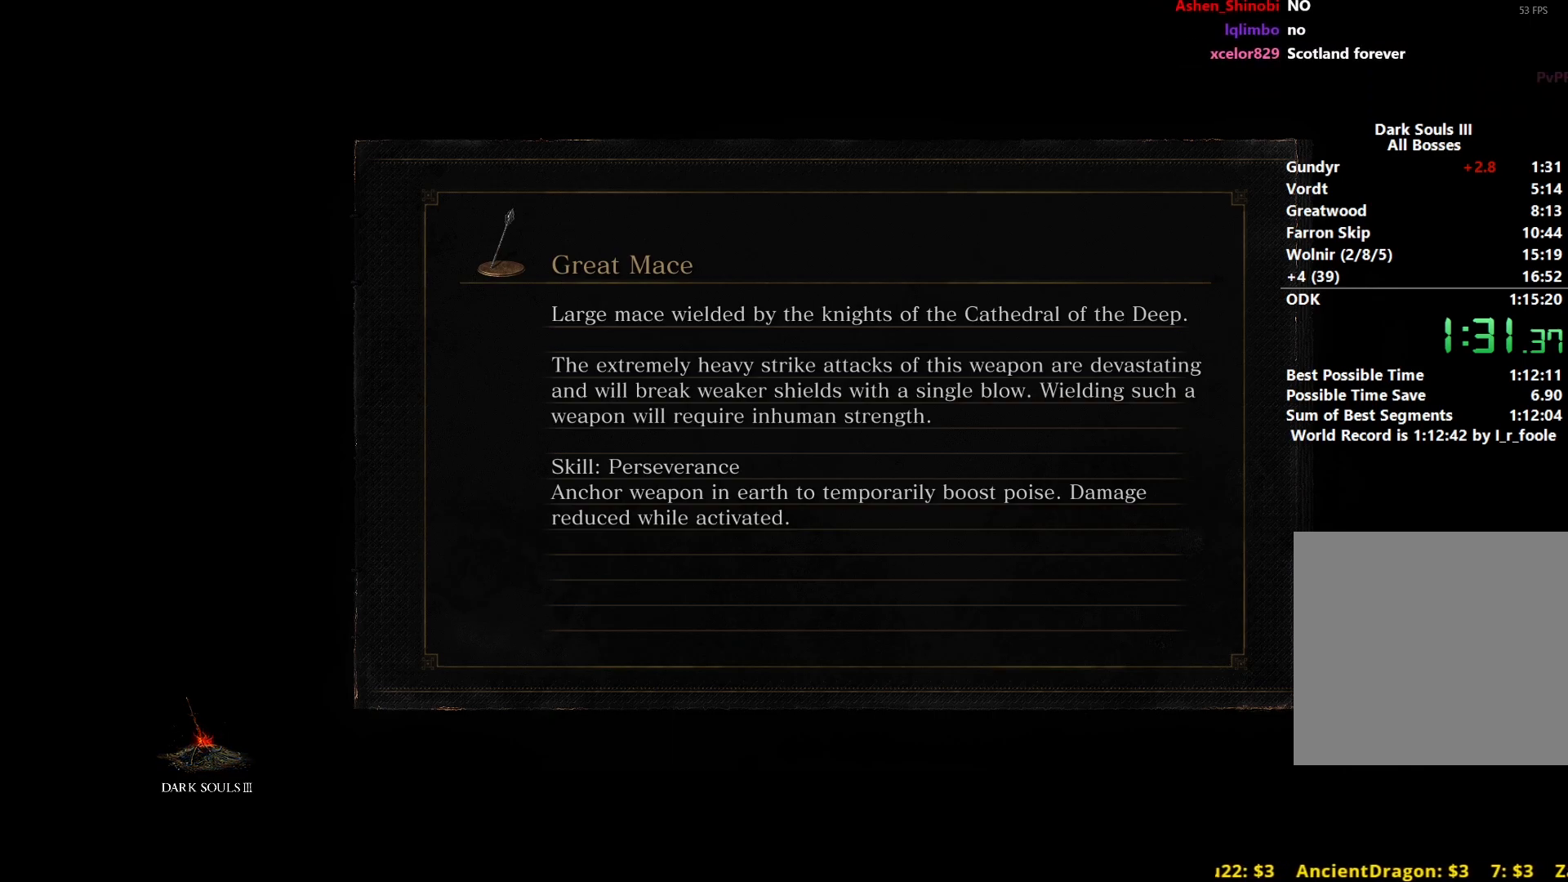
{"buttons": [], "left_stick": "up", "right_stick": "center", "events": []}
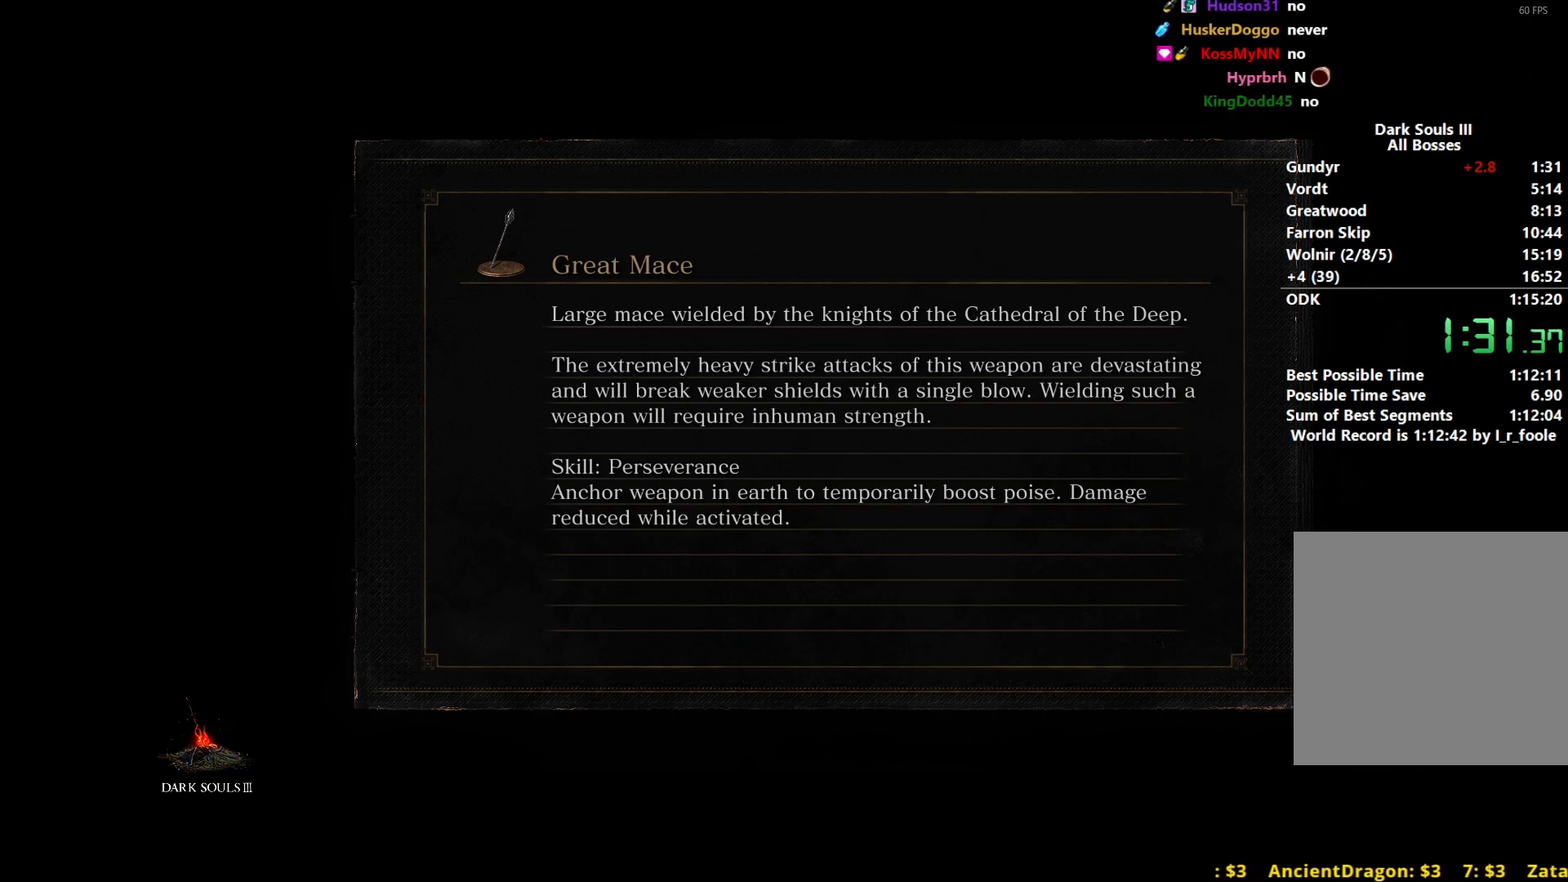
{"buttons": ["B"], "left_stick": "up", "right_stick": "center", "events": [[450, "B", "down"]]}
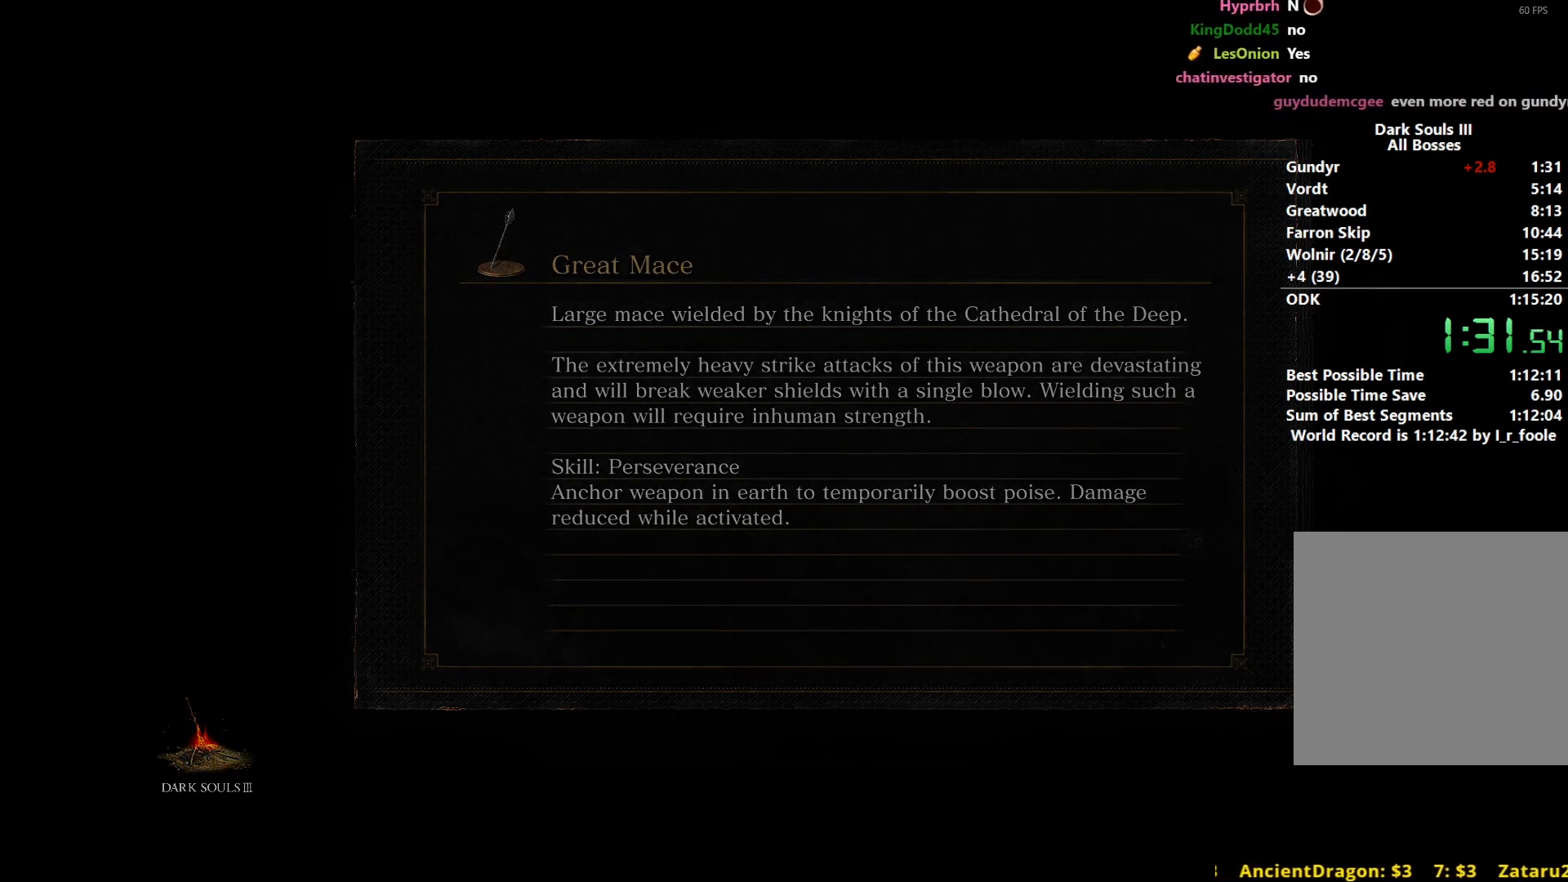
{"buttons": ["B"], "left_stick": "up", "right_stick": "center", "events": []}
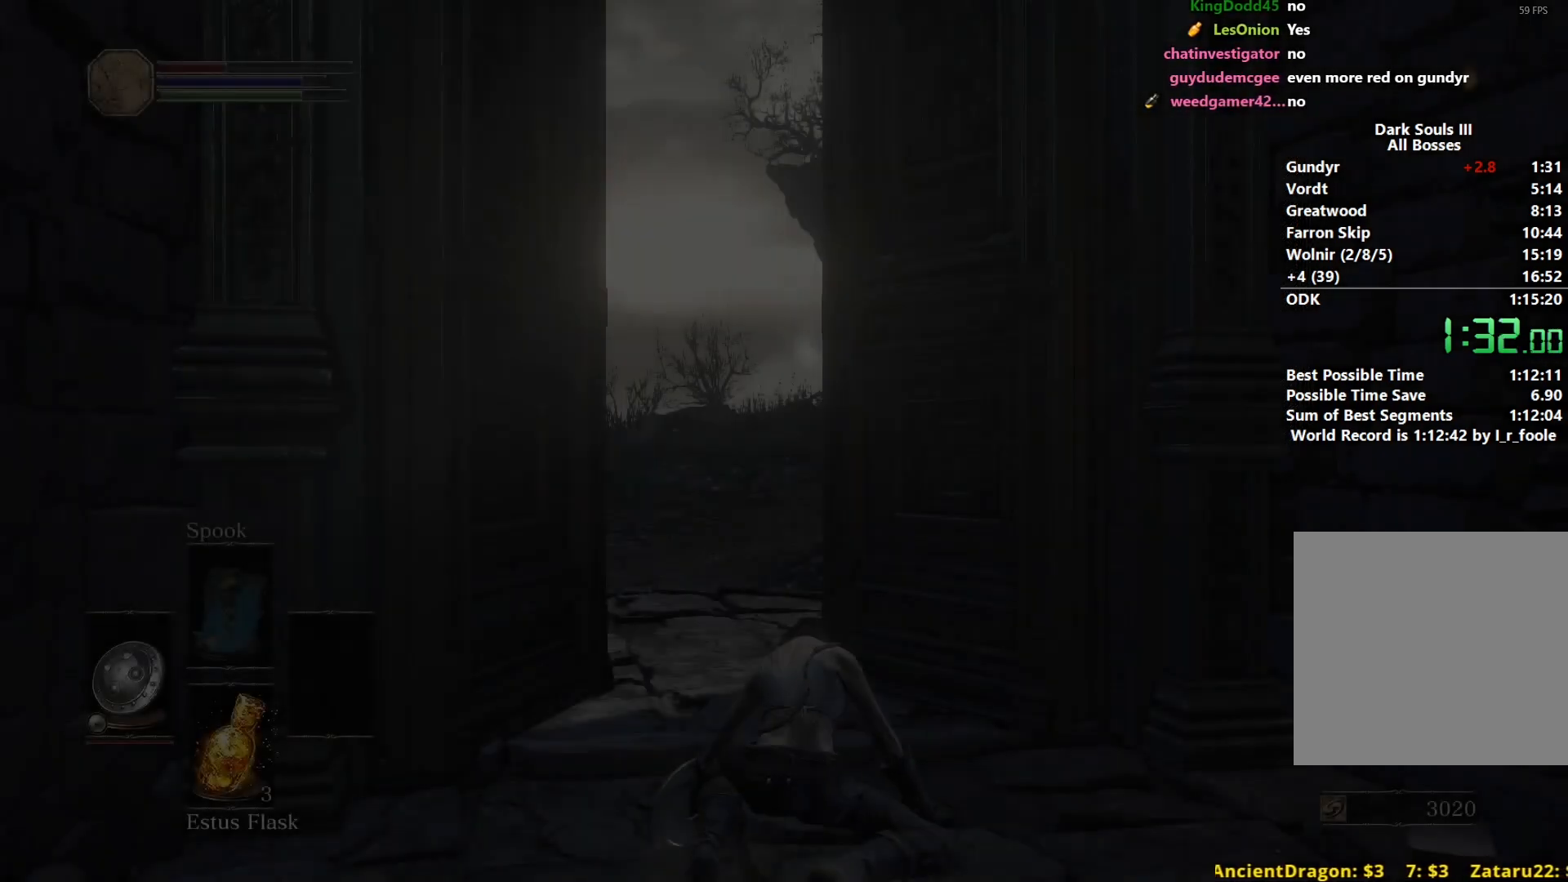
{"buttons": ["B"], "left_stick": "up", "right_stick": "center", "events": []}
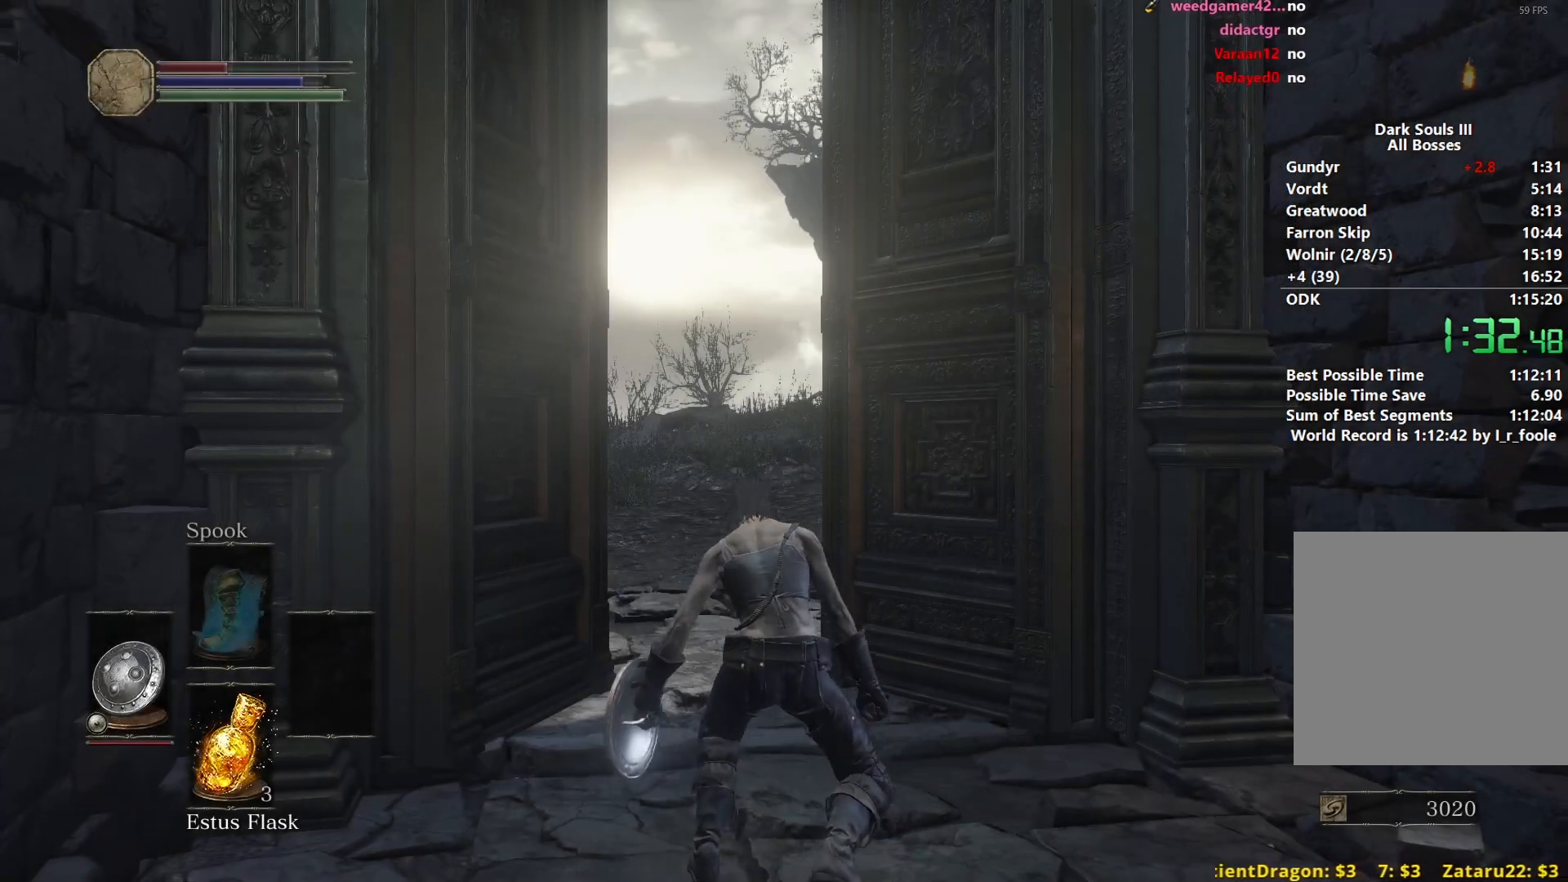
{"buttons": ["B"], "left_stick": "up", "right_stick": "center", "events": []}
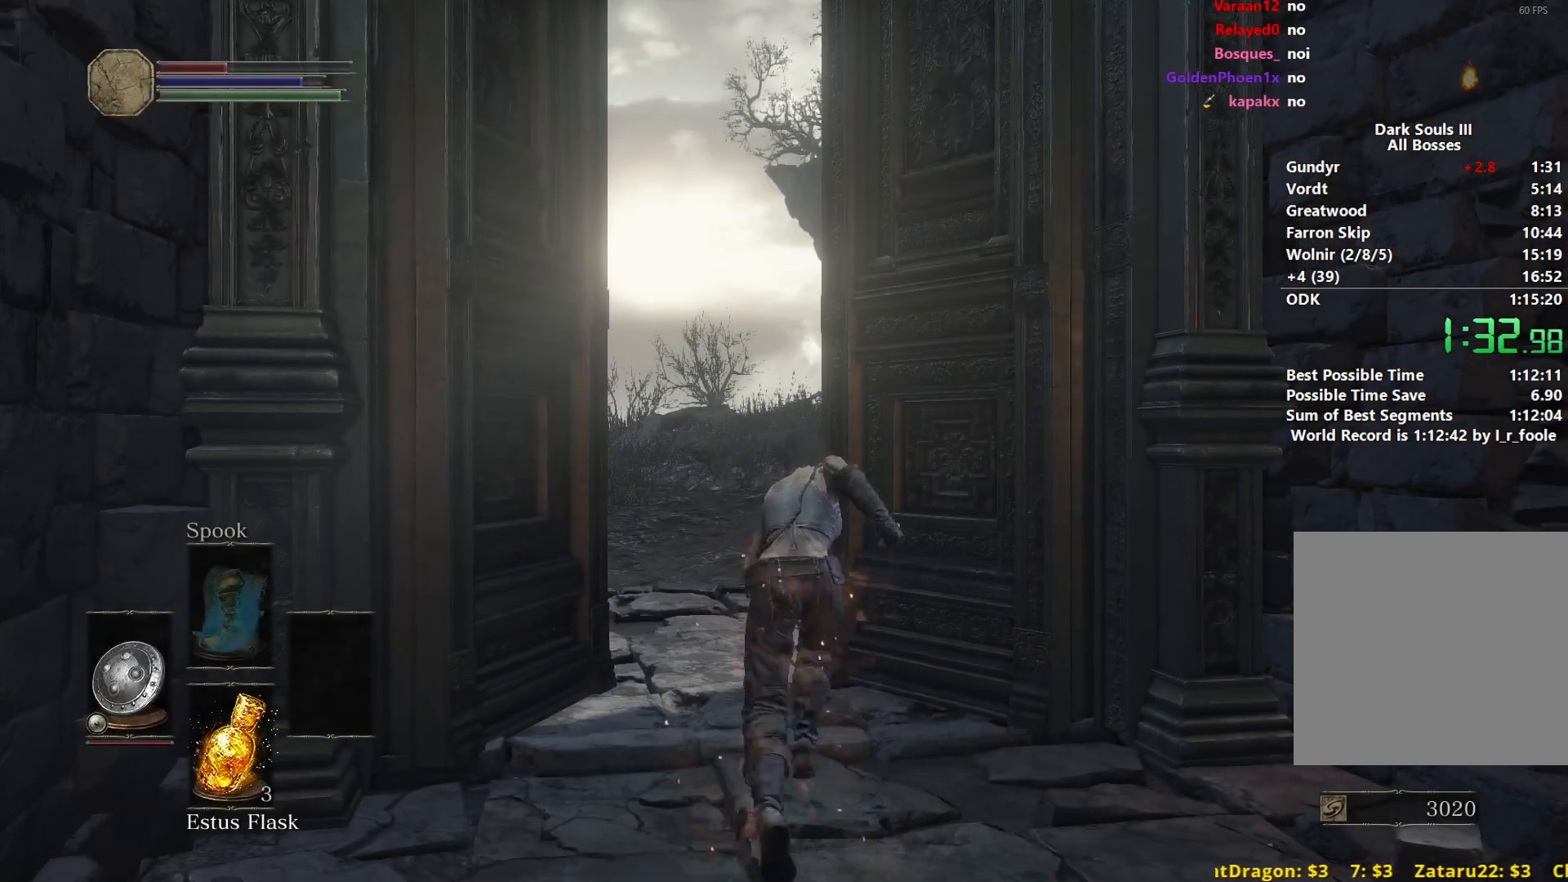
{"buttons": ["B"], "left_stick": "up", "right_stick": "right", "events": [[267, "right_stick", "right"]]}
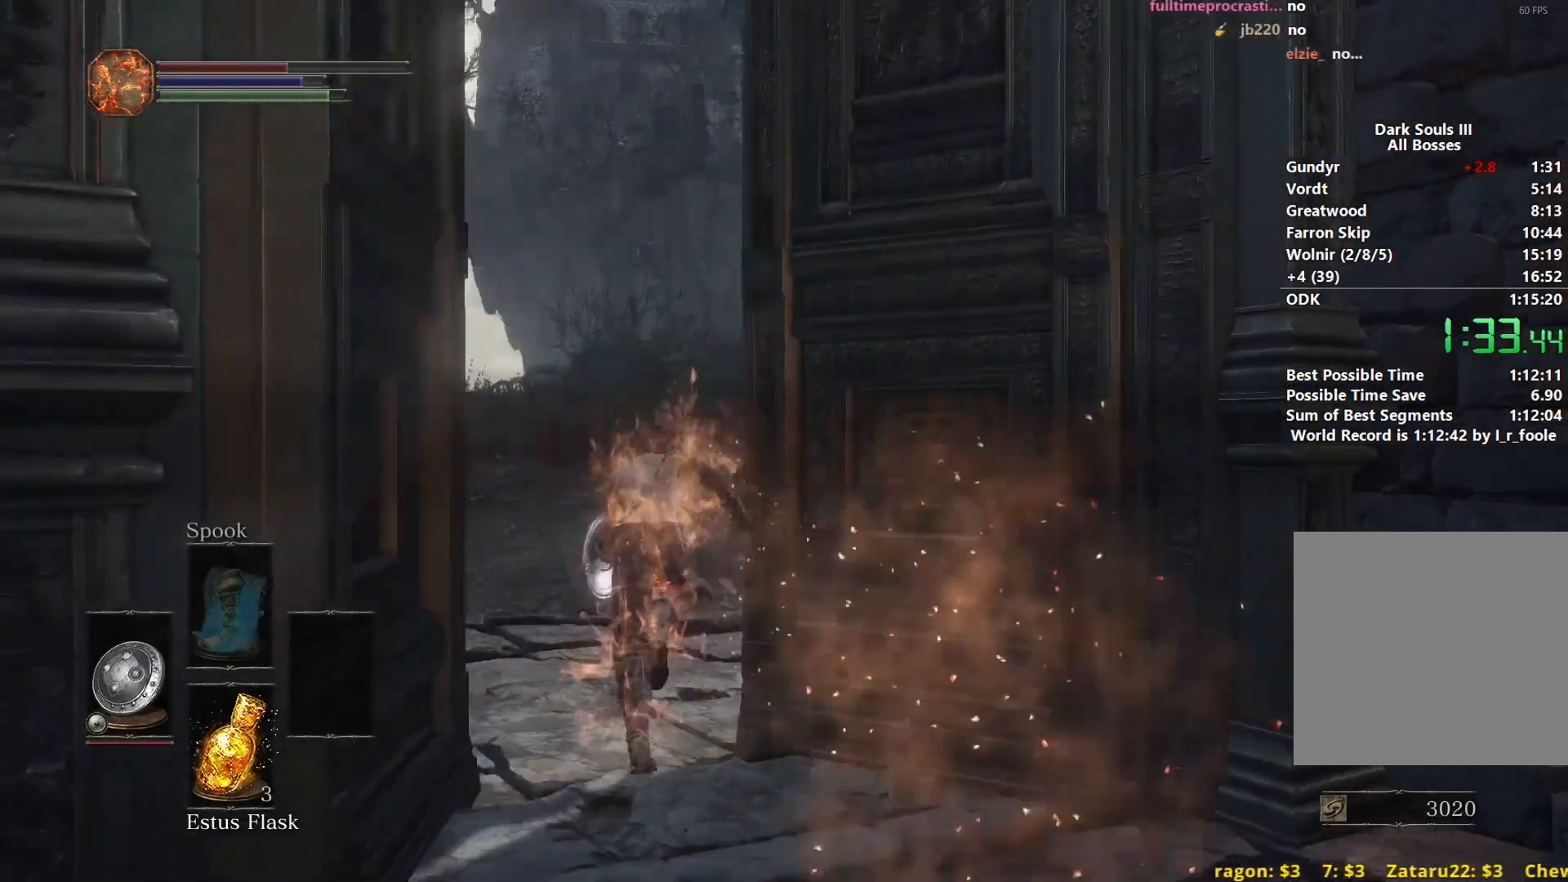
{"buttons": ["B"], "left_stick": "up", "right_stick": "center", "events": [[150, "right_stick", "center"]]}
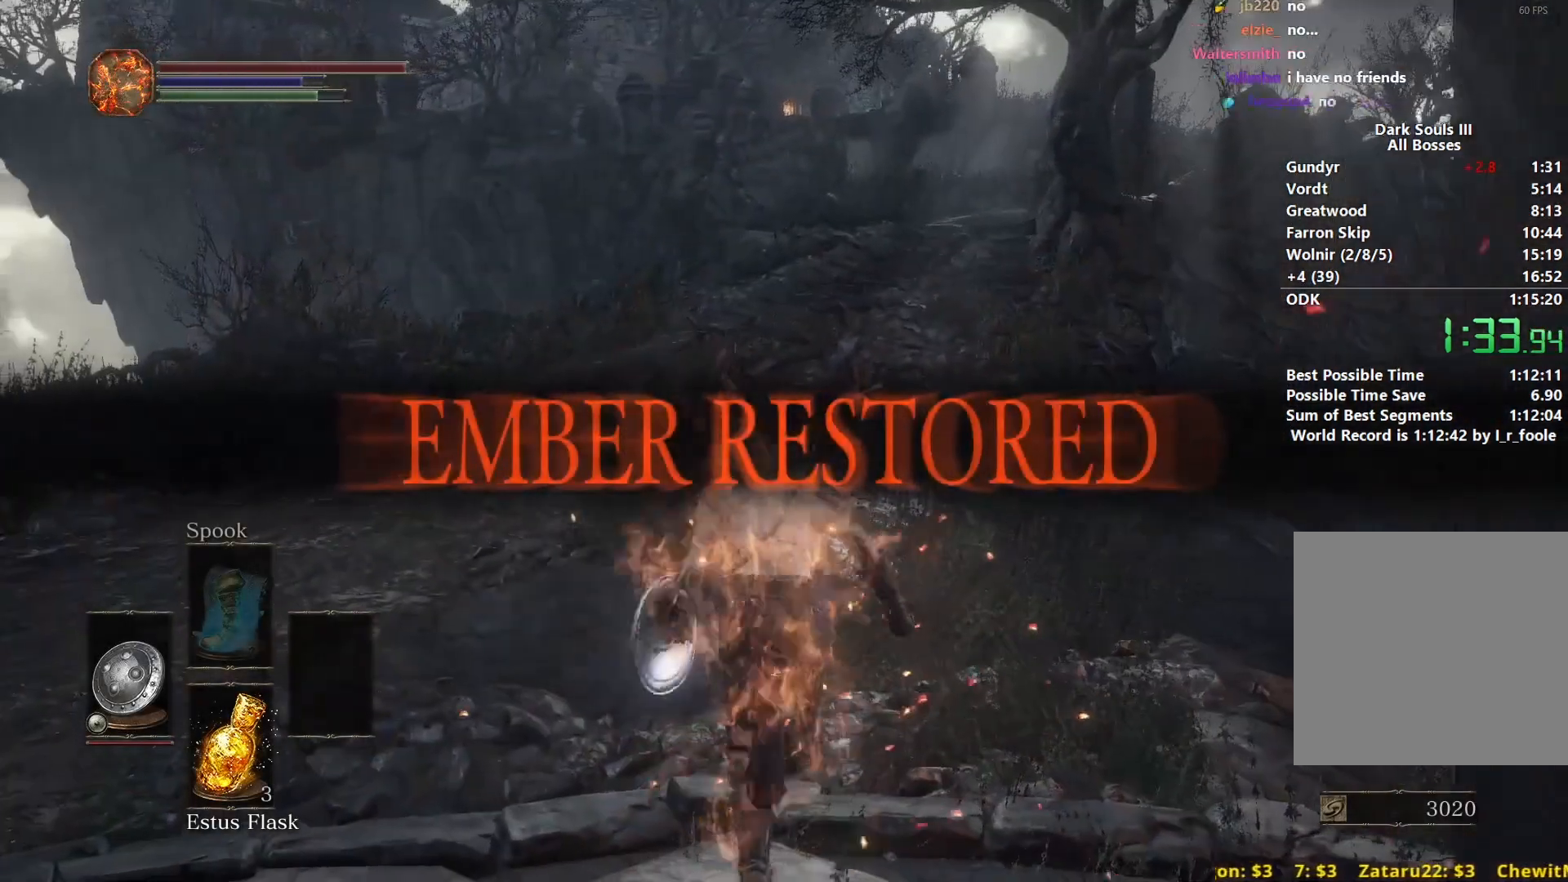
{"buttons": ["A", "B"], "left_stick": "up", "right_stick": "center", "events": [[250, "START", "down"], [317, "START", "up"], [367, "DPAD_RIGHT", "down"], [467, "DPAD_RIGHT", "up"], [500, "A", "down"]]}